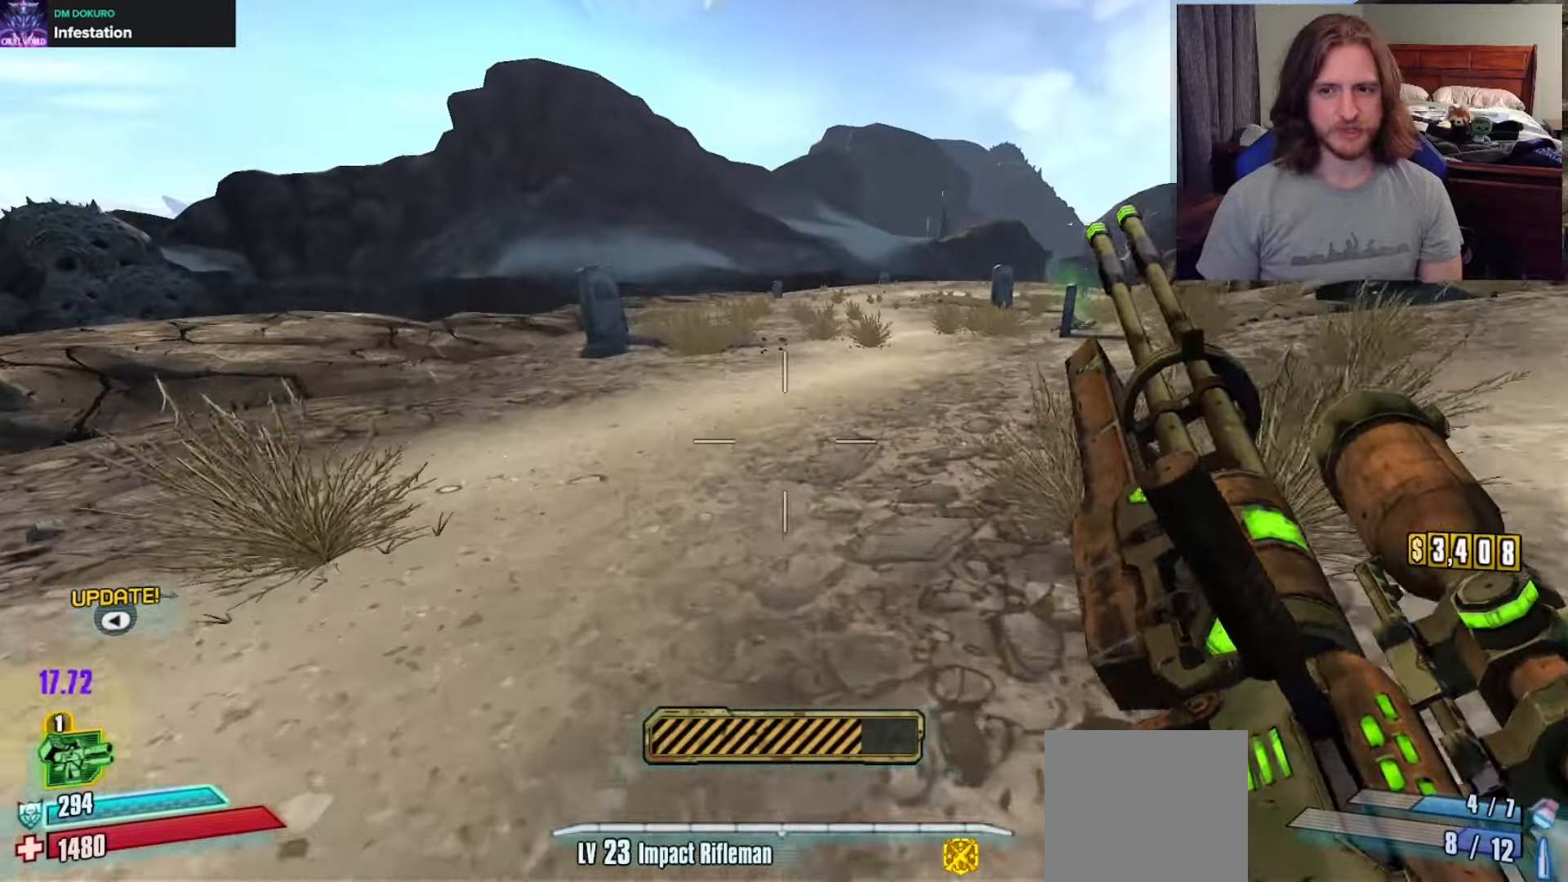
Gameplay with a controller (Xbox layout); each line is a JSON object with the inputs held at the frame after it. "events" lists button and stick changes between this image and that frame as [ms after this image, input, new state], when the widget could be followed in between.
{"buttons": [], "left_stick": "up-left", "right_stick": "right", "events": [[183, "left_stick", "up"], [400, "right_stick", "right"], [483, "left_stick", "up-left"]]}
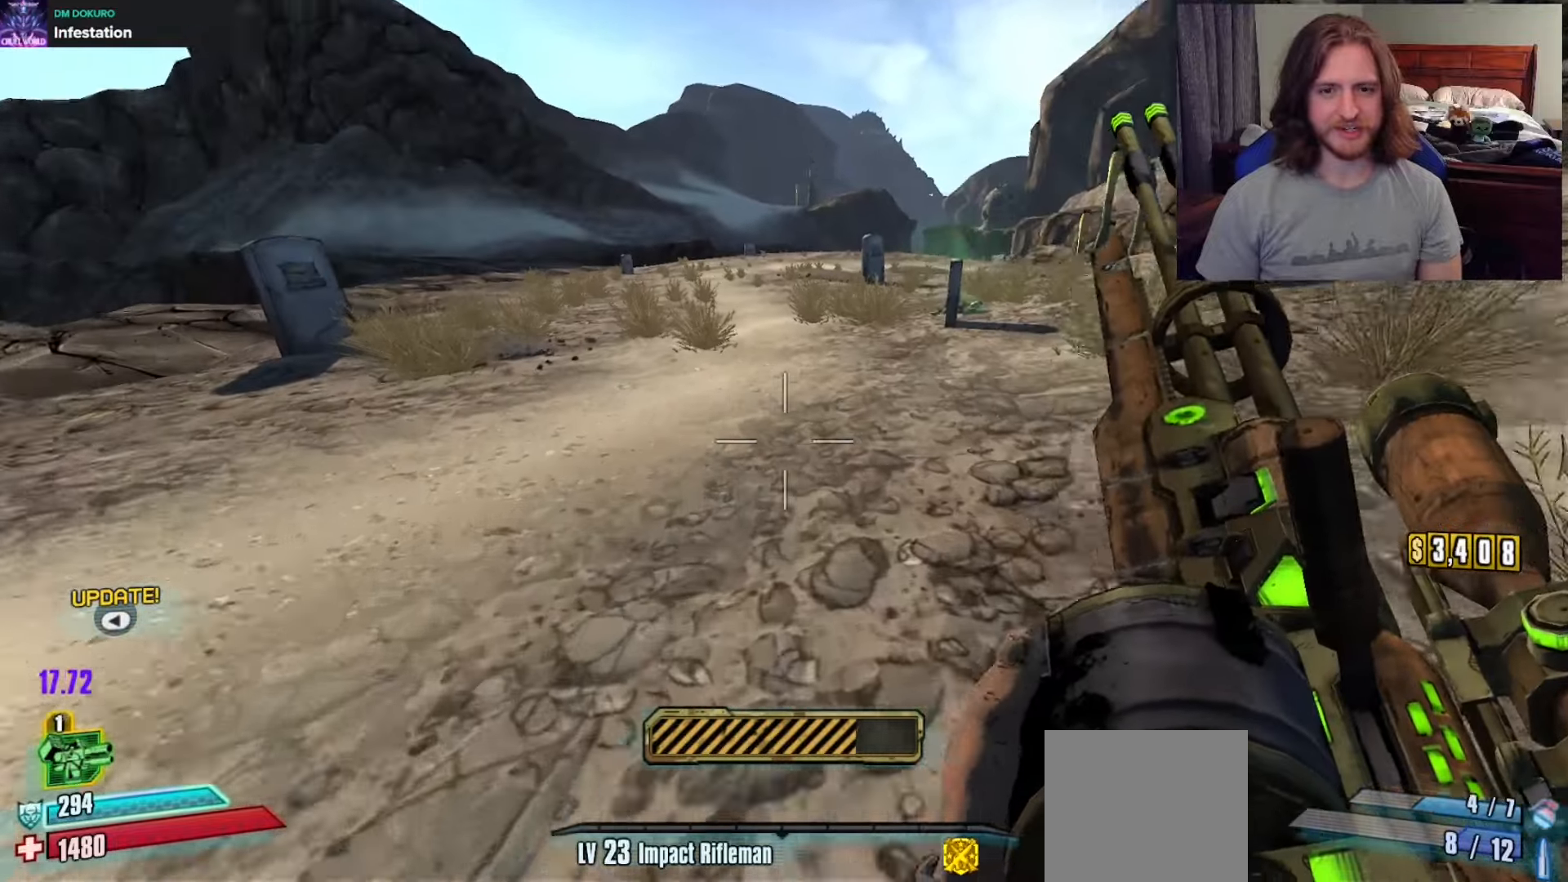
{"buttons": [], "left_stick": "center", "right_stick": "center", "events": [[33, "right_stick", "center"], [183, "left_stick", "up"], [367, "left_stick", "center"], [400, "right_stick", "left"], [483, "right_stick", "center"]]}
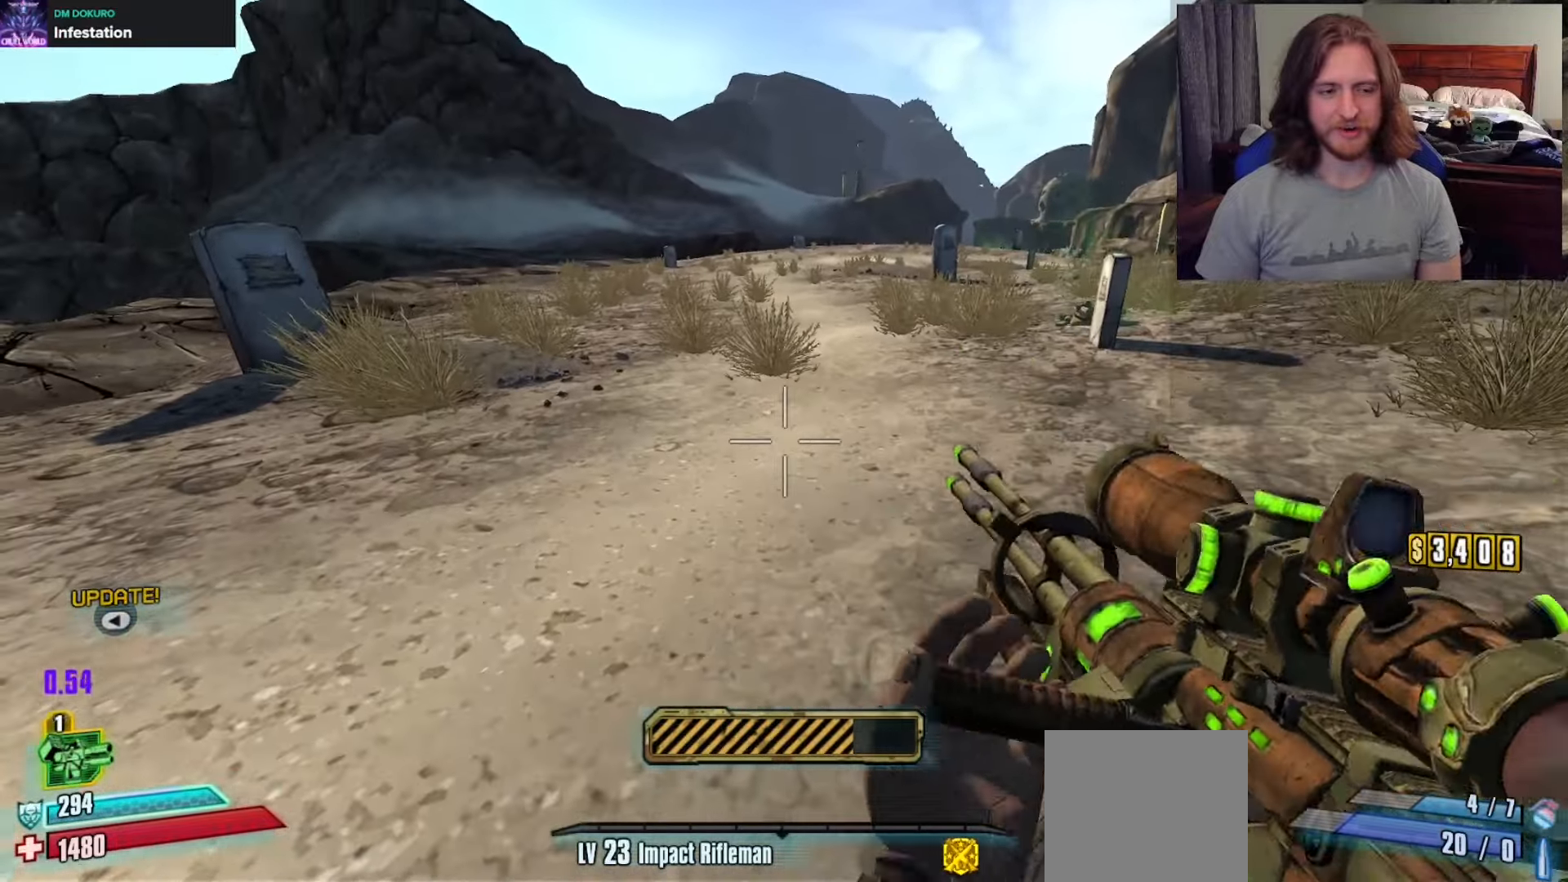
{"buttons": [], "left_stick": "center", "right_stick": "center", "events": [[67, "SELECT", "down"], [333, "SELECT", "up"]]}
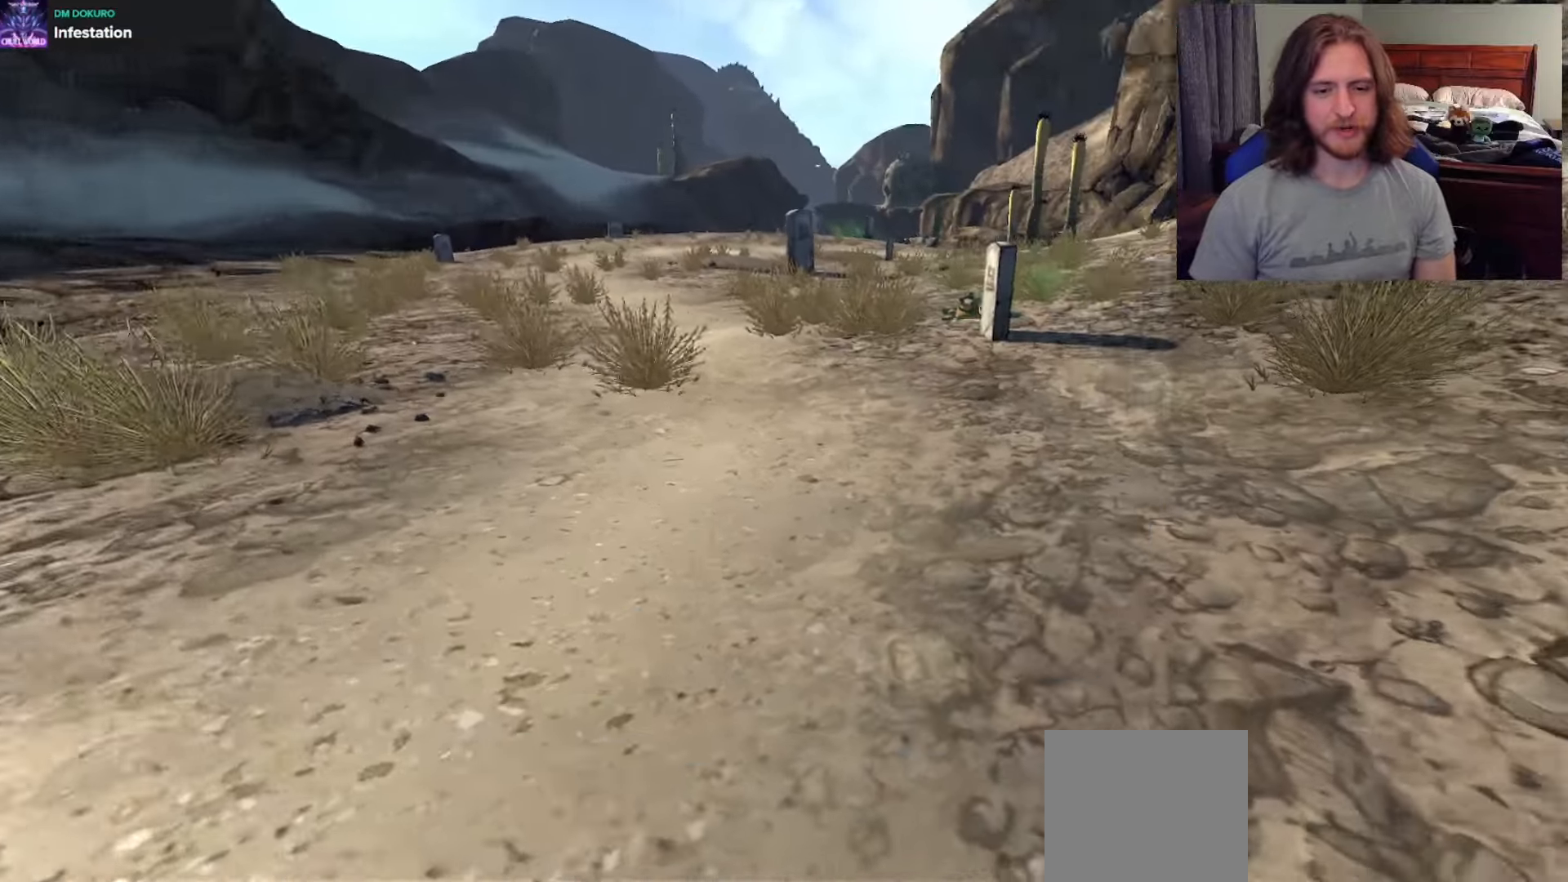
{"buttons": [], "left_stick": "center", "right_stick": "center", "events": [[367, "R1", "down"], [500, "R1", "up"]]}
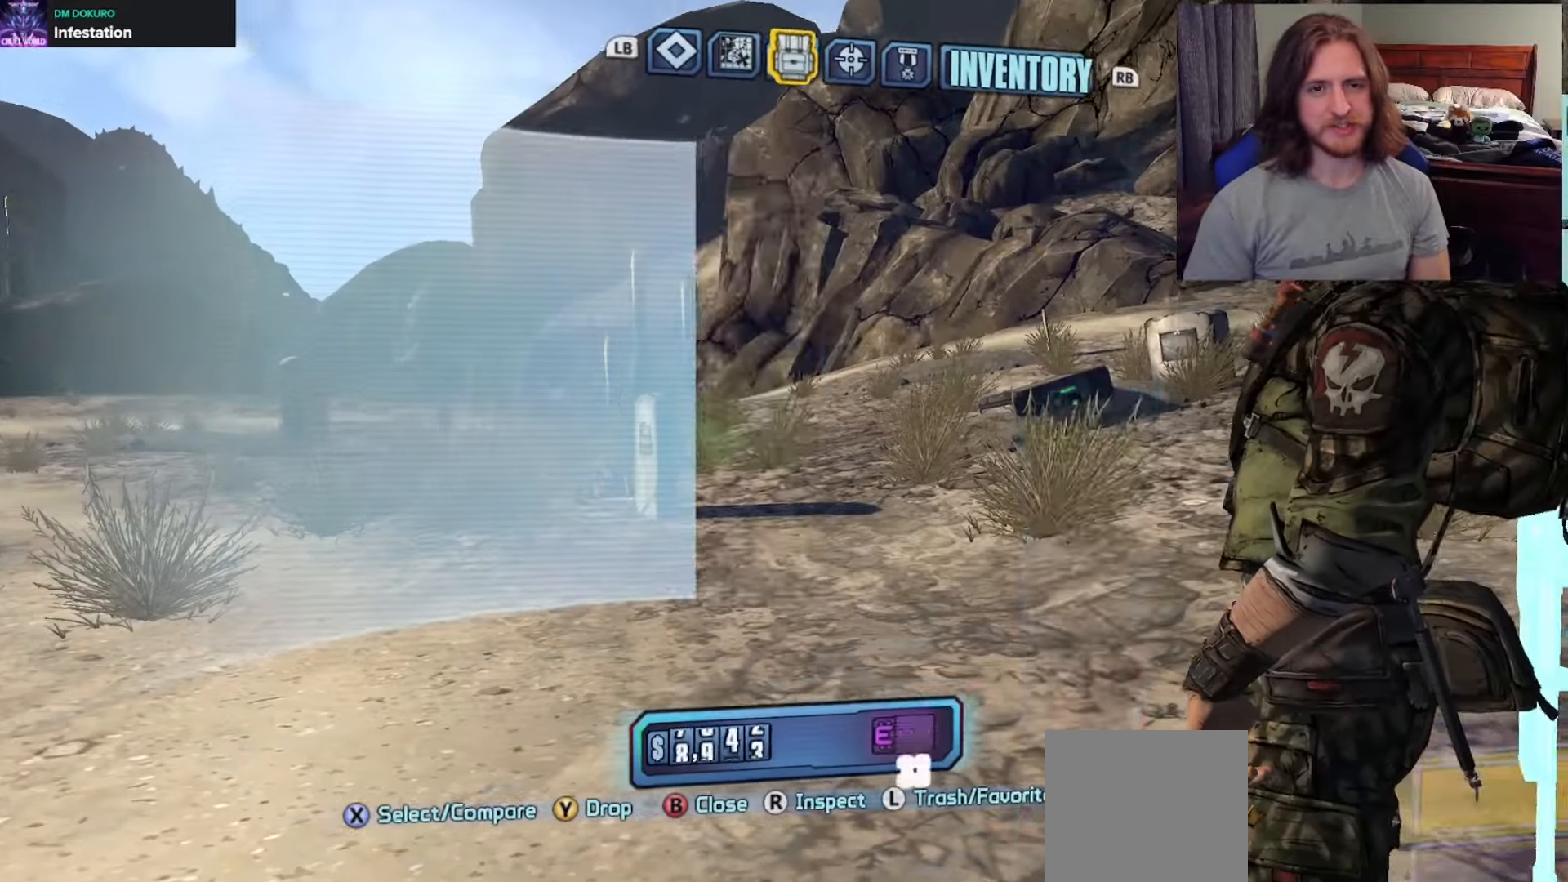
{"buttons": ["R1"], "left_stick": "center", "right_stick": "center", "events": [[183, "R1", "down"], [350, "R1", "up"], [483, "R1", "down"]]}
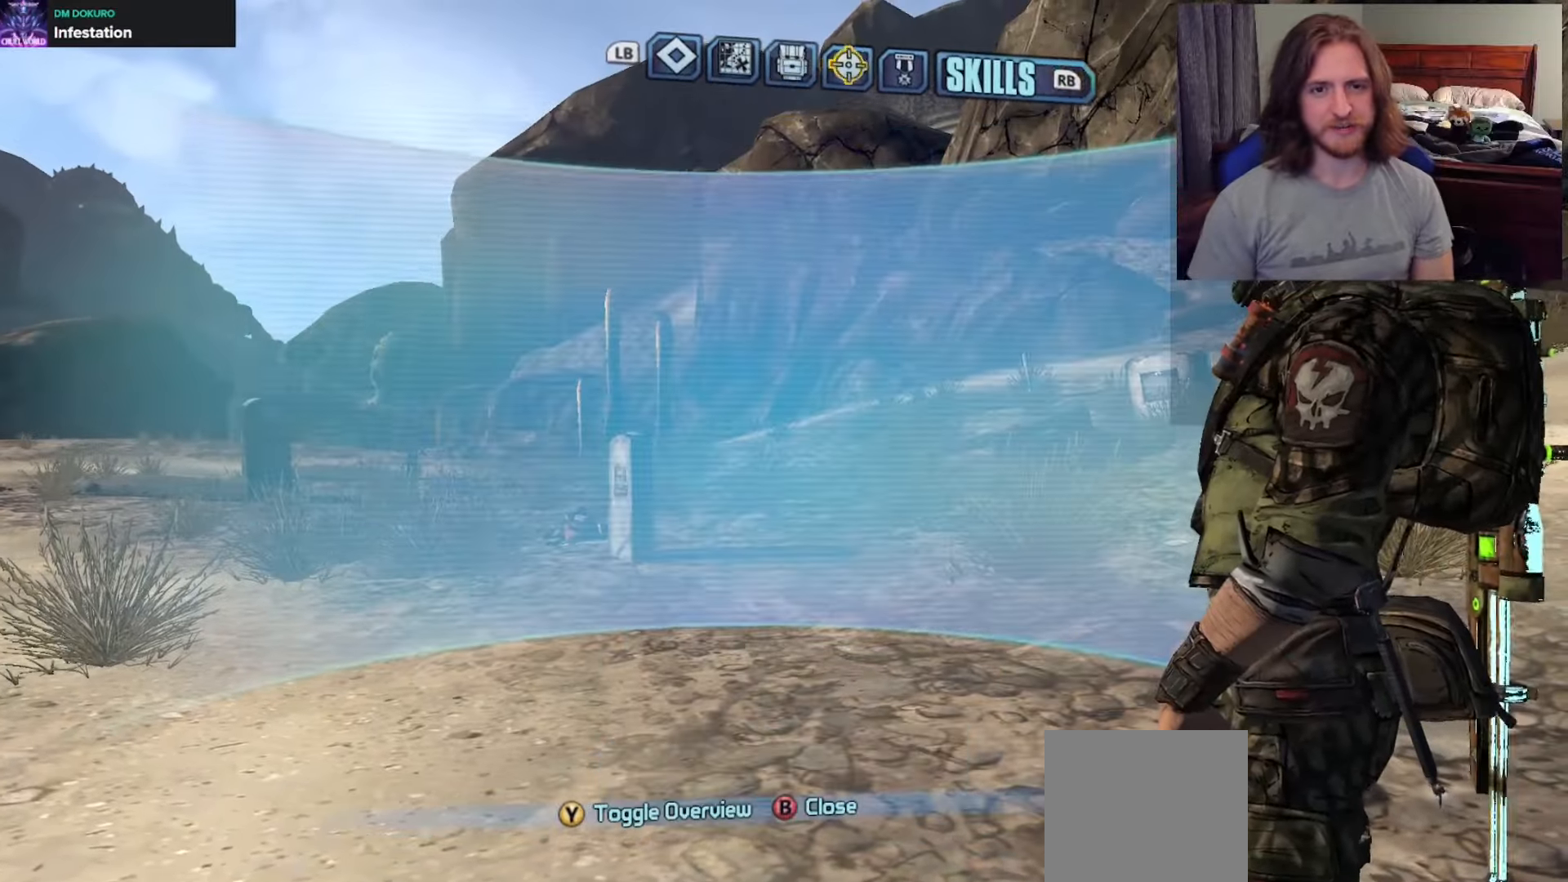
{"buttons": ["DPAD_DOWN"], "left_stick": "center", "right_stick": "center", "events": [[100, "R1", "up"], [433, "DPAD_DOWN", "down"]]}
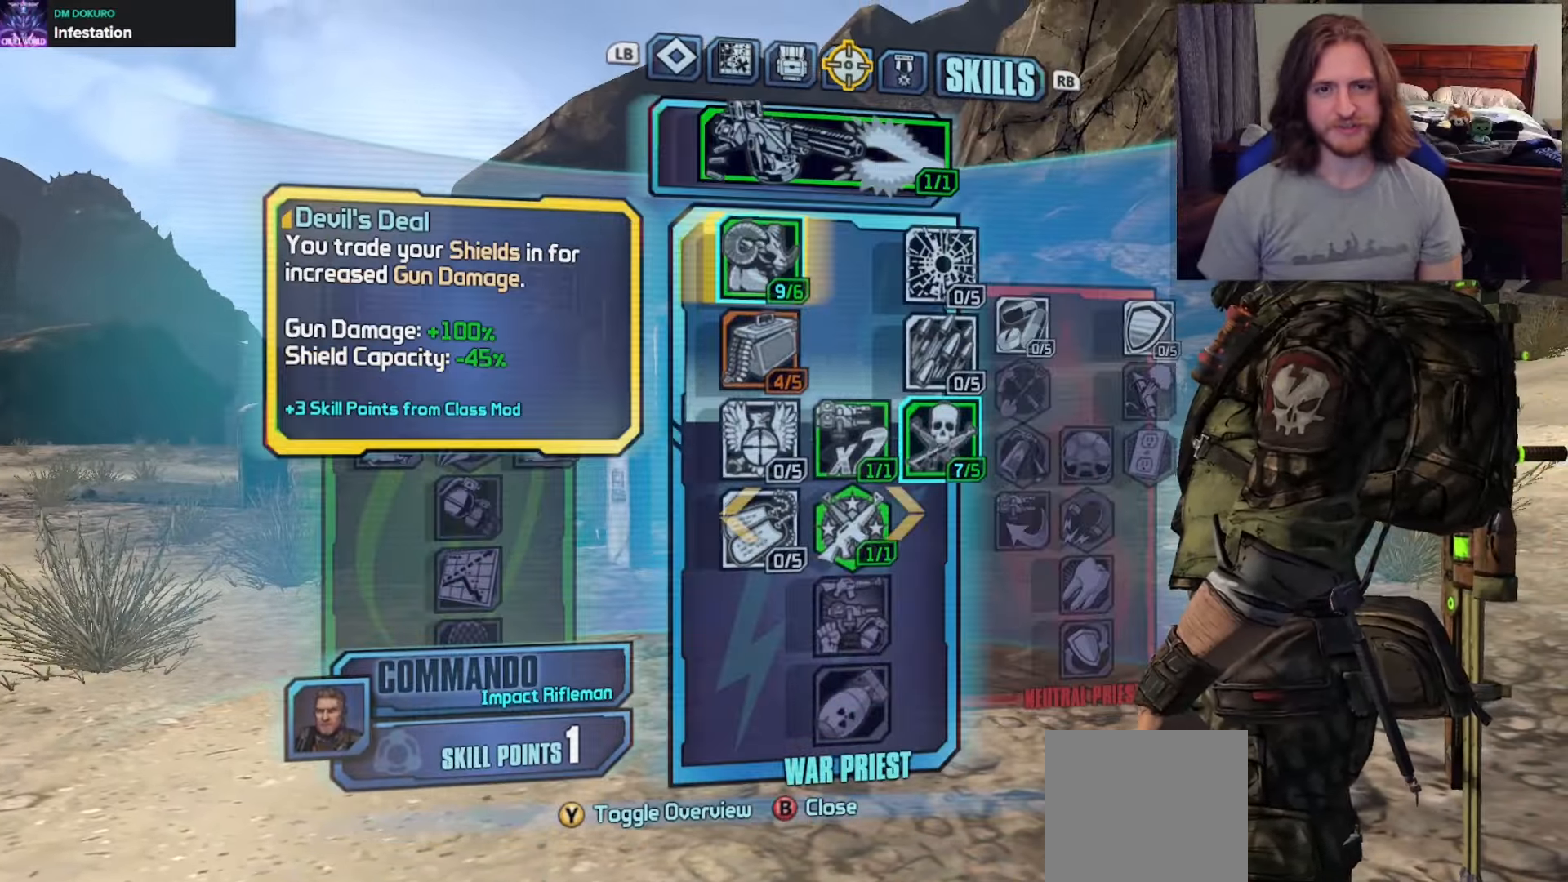
{"buttons": [], "left_stick": "center", "right_stick": "center", "events": [[17, "DPAD_DOWN", "up"], [117, "DPAD_DOWN", "down"], [183, "DPAD_DOWN", "up"], [283, "DPAD_DOWN", "down"], [367, "DPAD_DOWN", "up"]]}
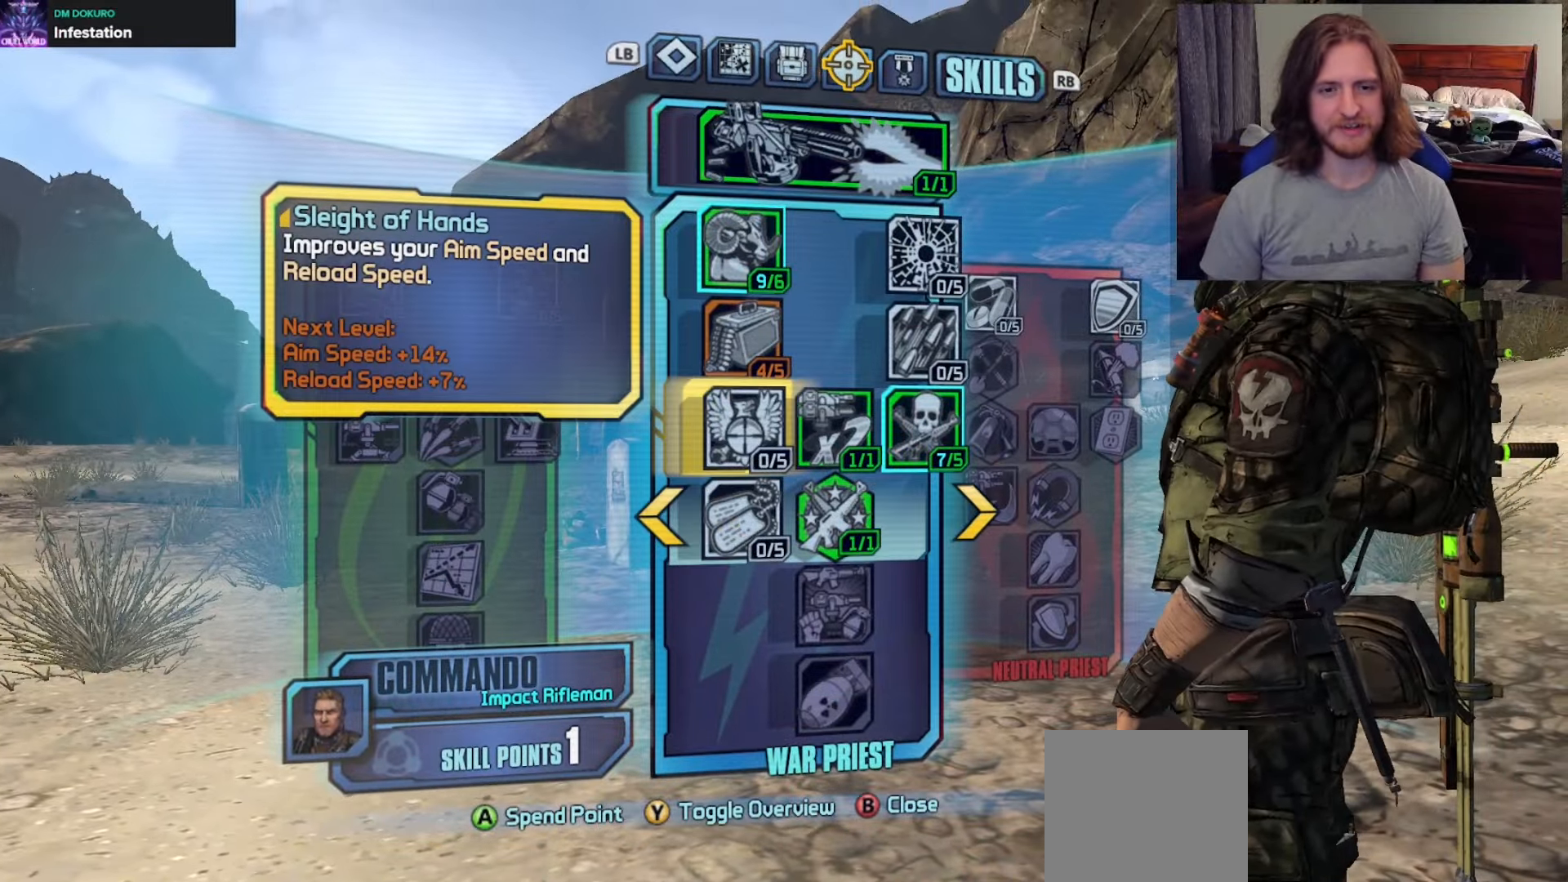
{"buttons": [], "left_stick": "center", "right_stick": "center", "events": [[100, "DPAD_UP", "down"], [217, "DPAD_UP", "up"]]}
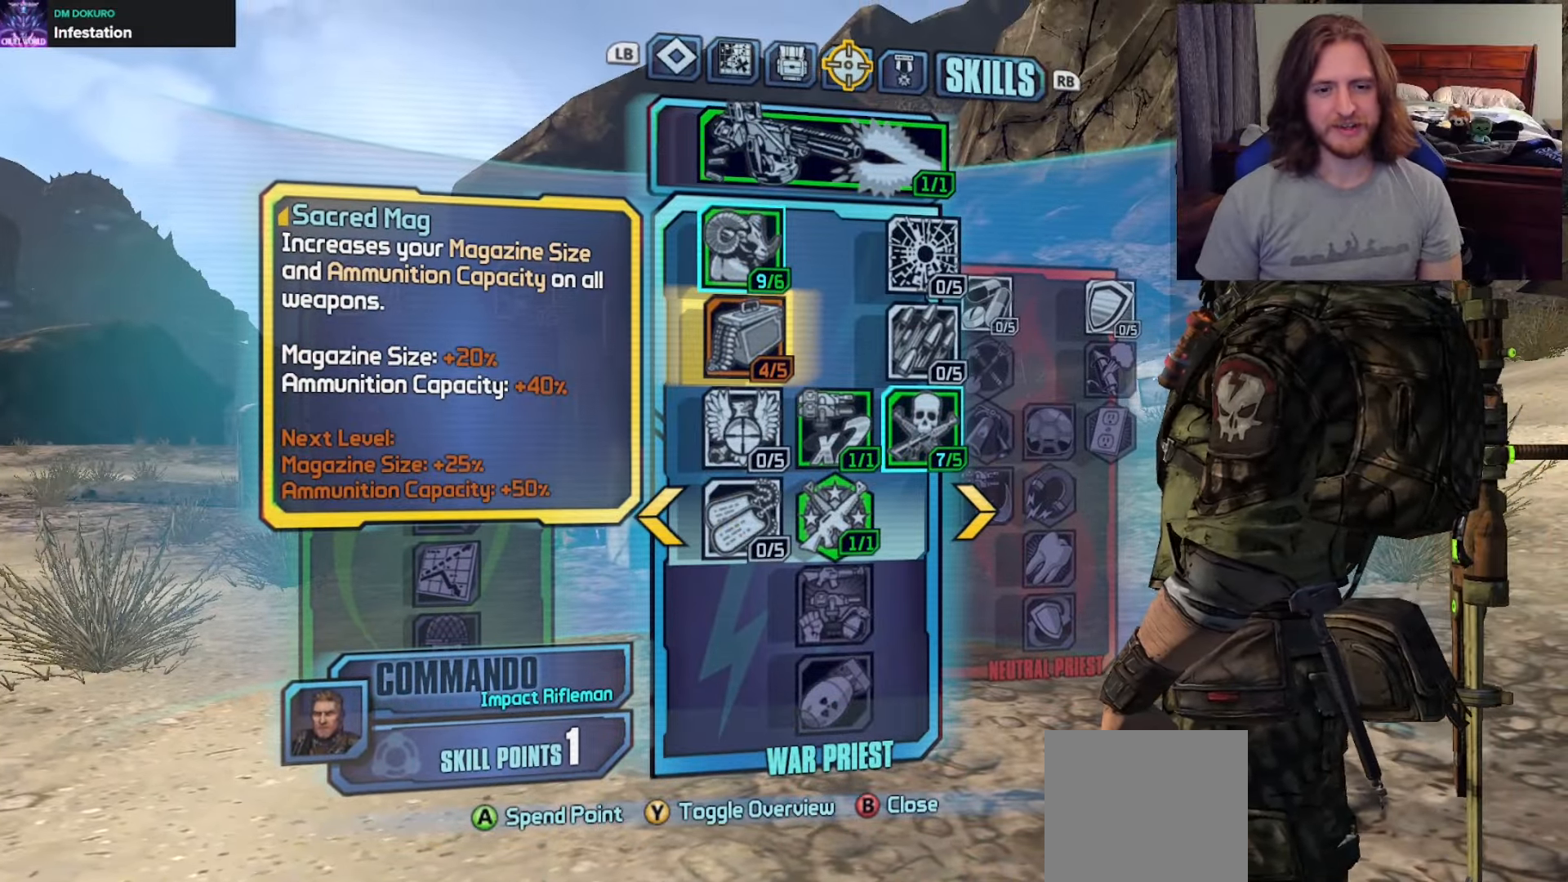
{"buttons": [], "left_stick": "center", "right_stick": "center", "events": [[283, "DPAD_RIGHT", "down"], [417, "DPAD_RIGHT", "up"]]}
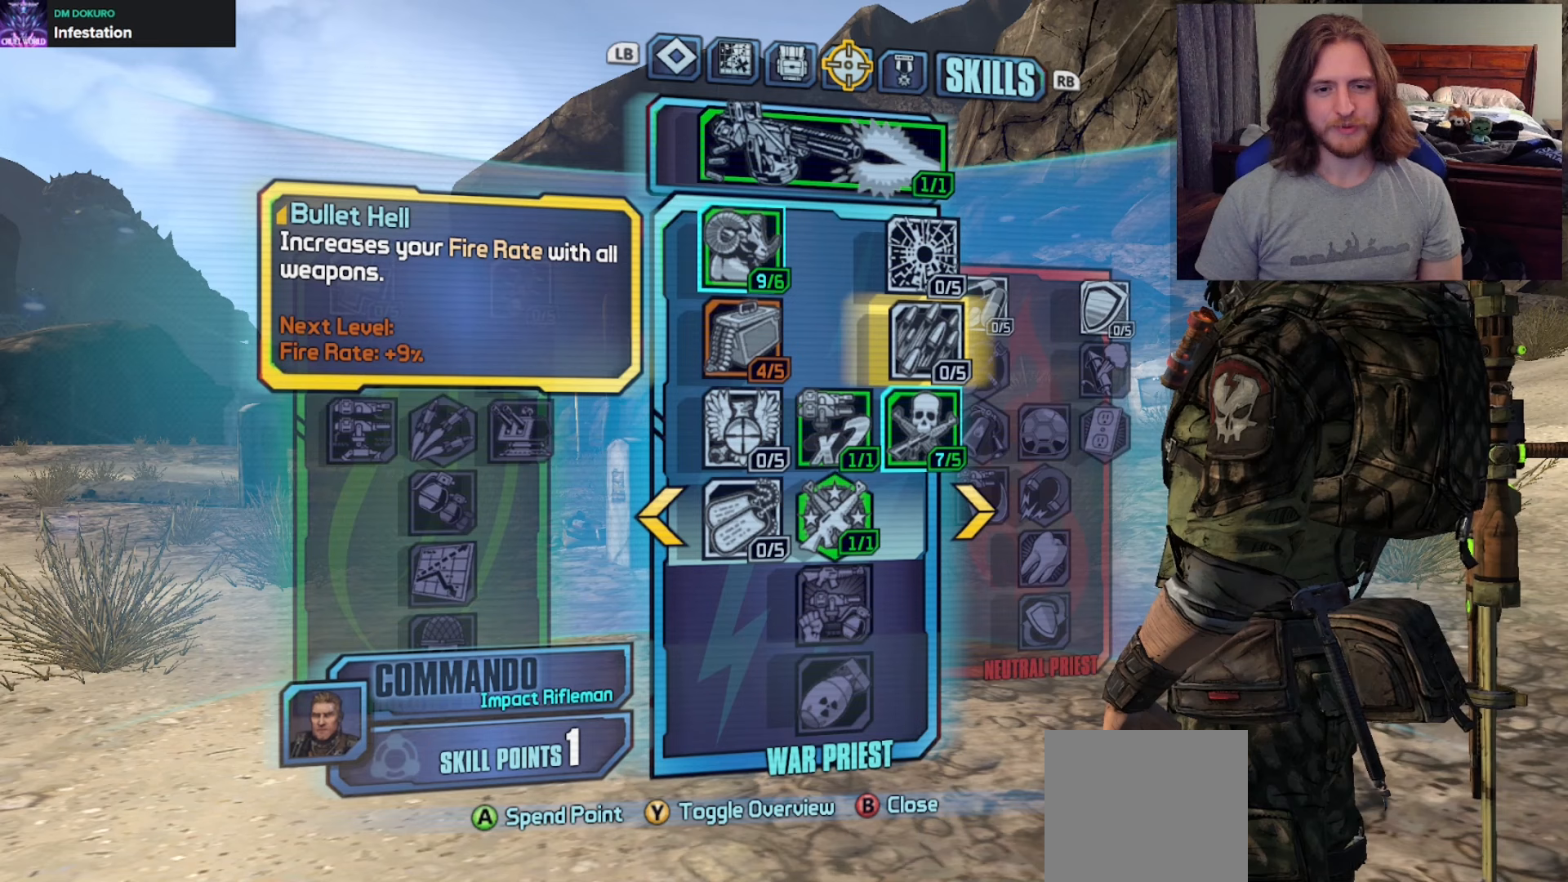
{"buttons": [], "left_stick": "center", "right_stick": "center", "events": [[300, "DPAD_LEFT", "down"], [383, "DPAD_LEFT", "up"]]}
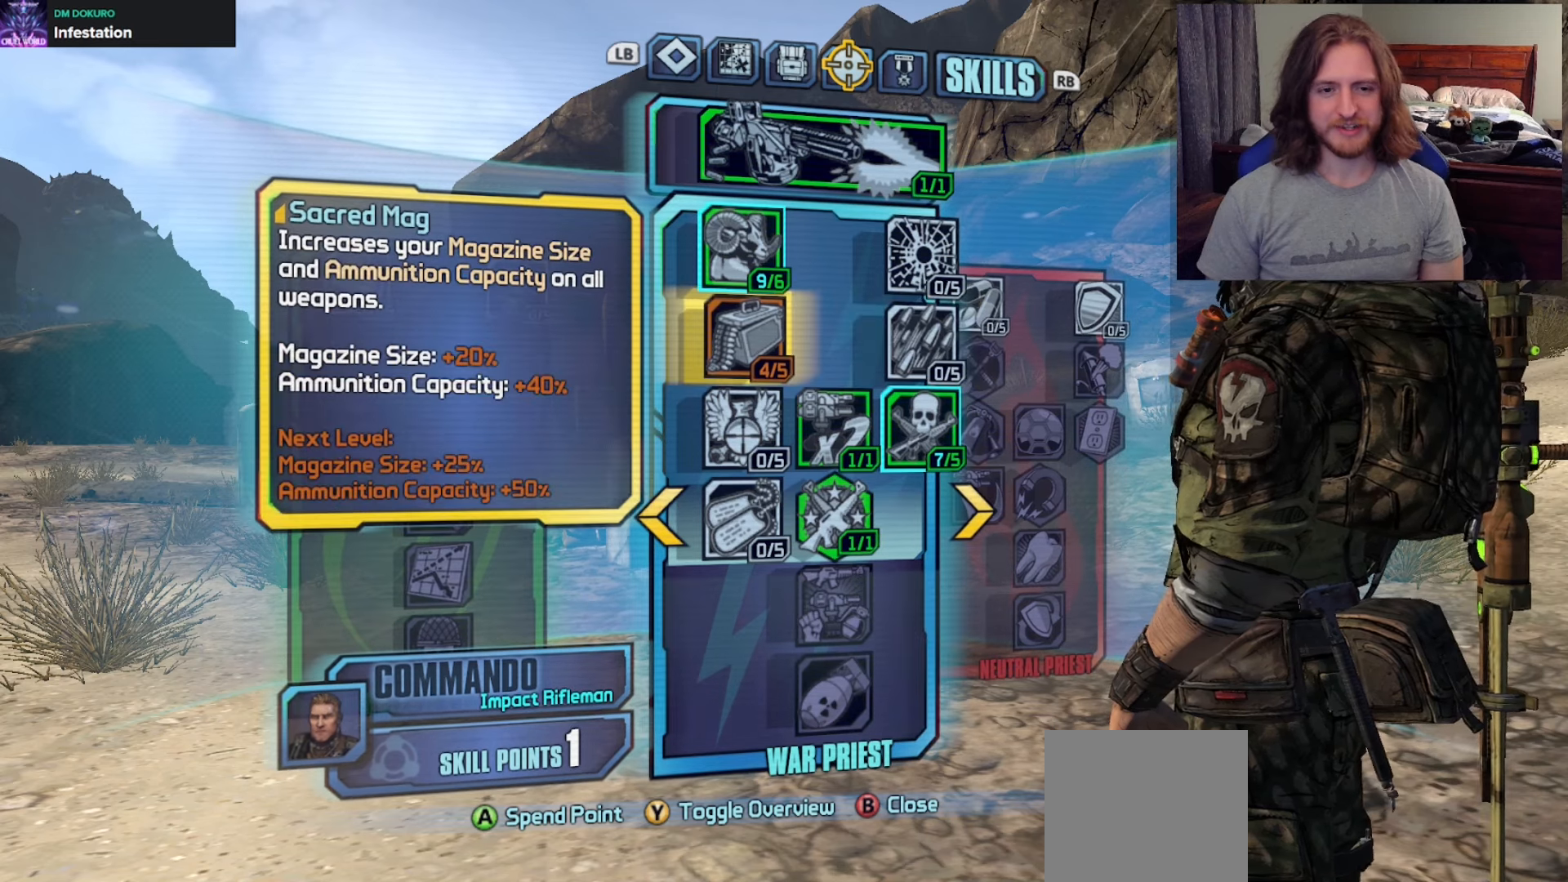
{"buttons": [], "left_stick": "center", "right_stick": "center", "events": []}
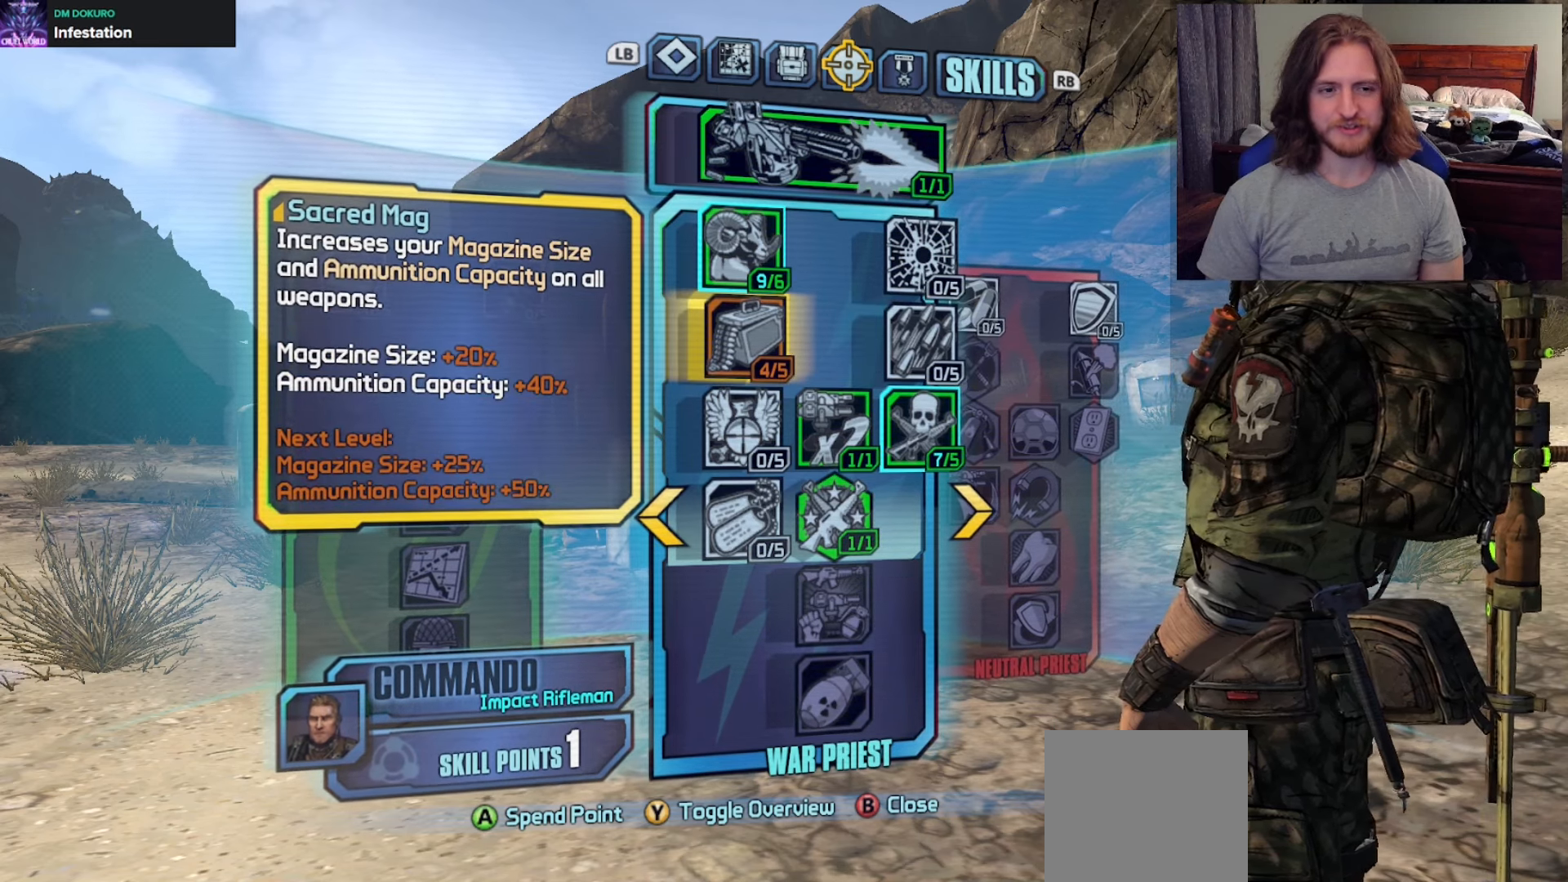
{"buttons": [], "left_stick": "center", "right_stick": "center", "events": []}
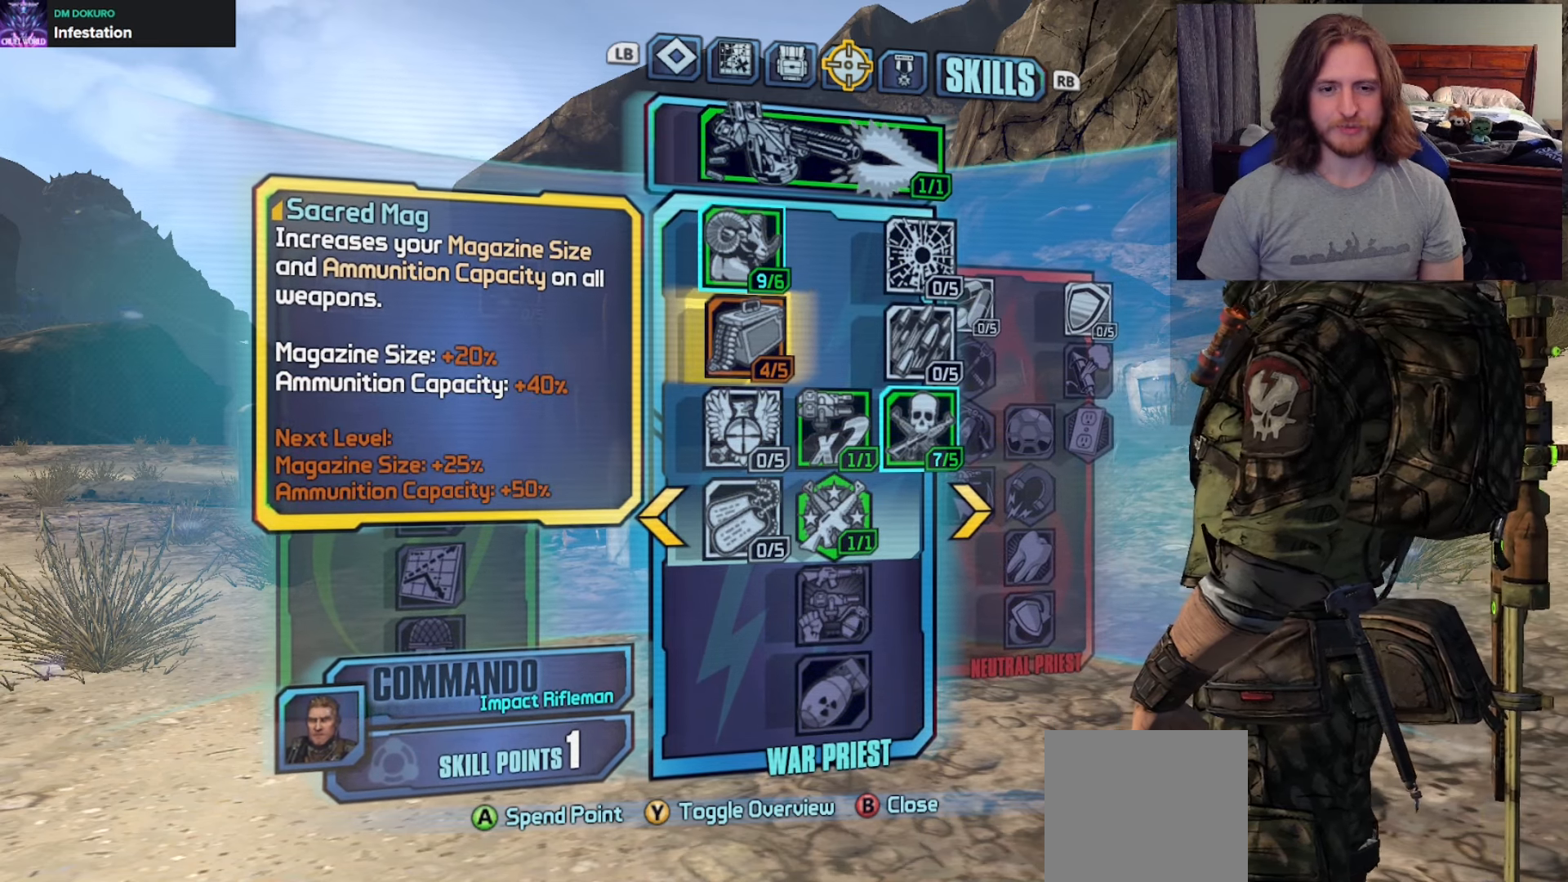
{"buttons": [], "left_stick": "center", "right_stick": "center", "events": []}
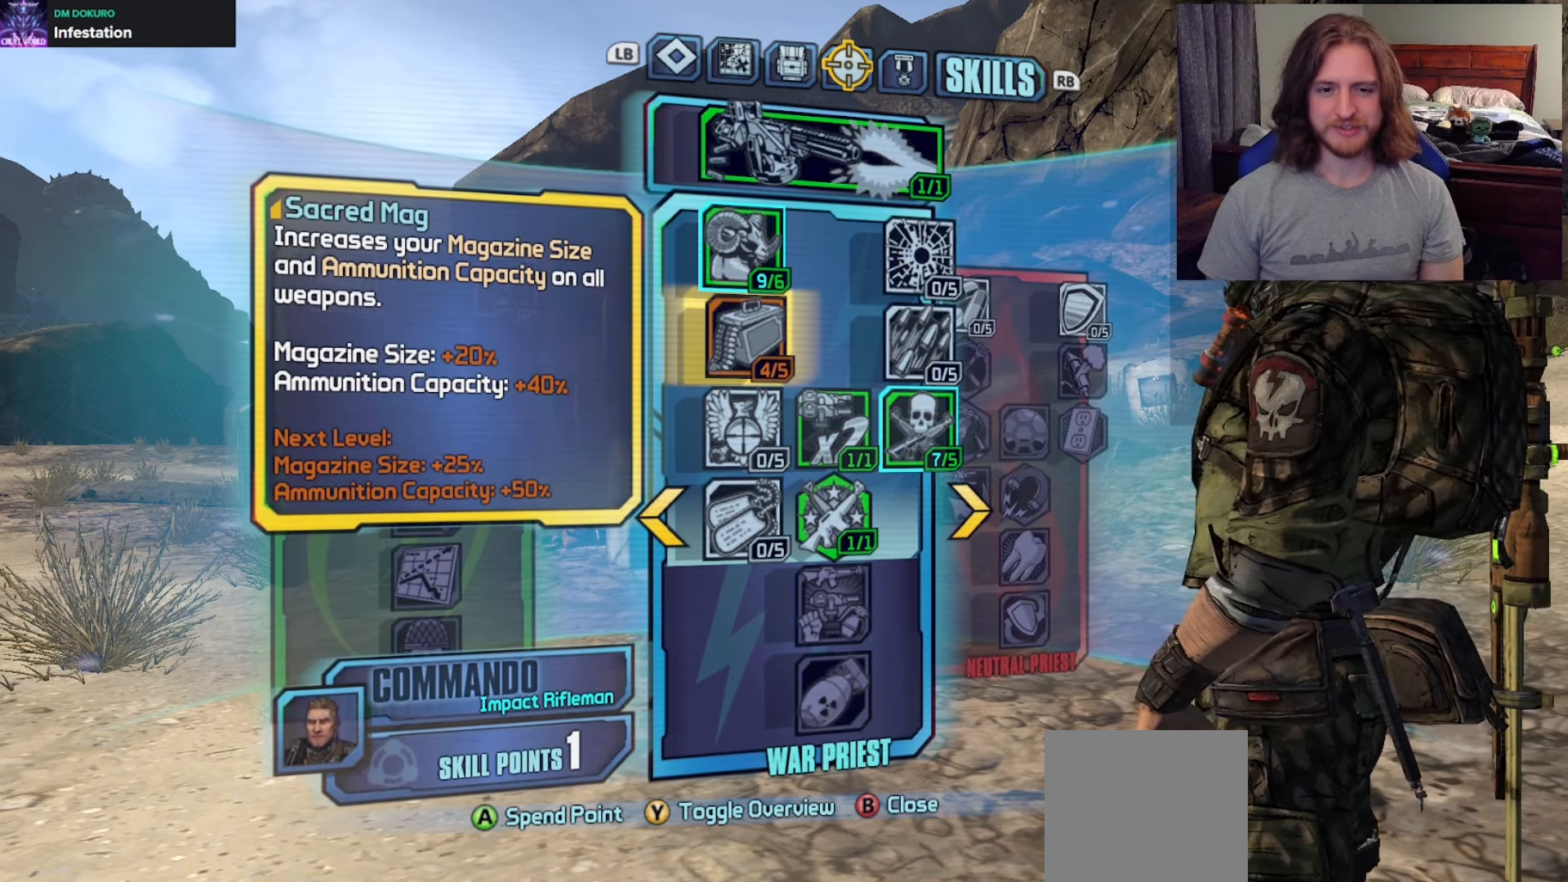
{"buttons": [], "left_stick": "center", "right_stick": "center", "events": []}
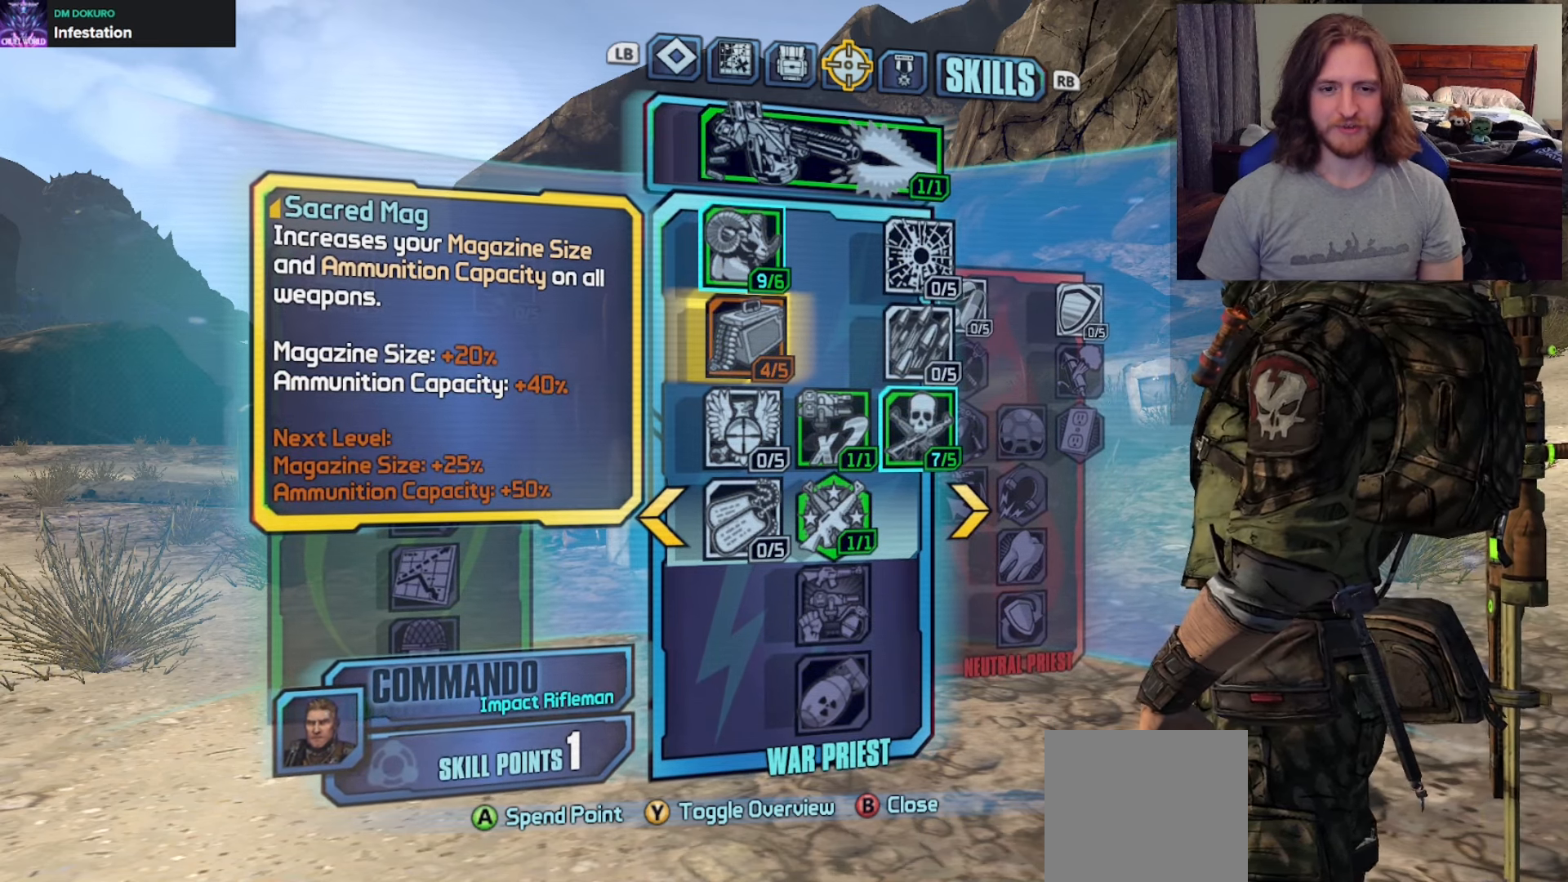
{"buttons": [], "left_stick": "center", "right_stick": "center", "events": []}
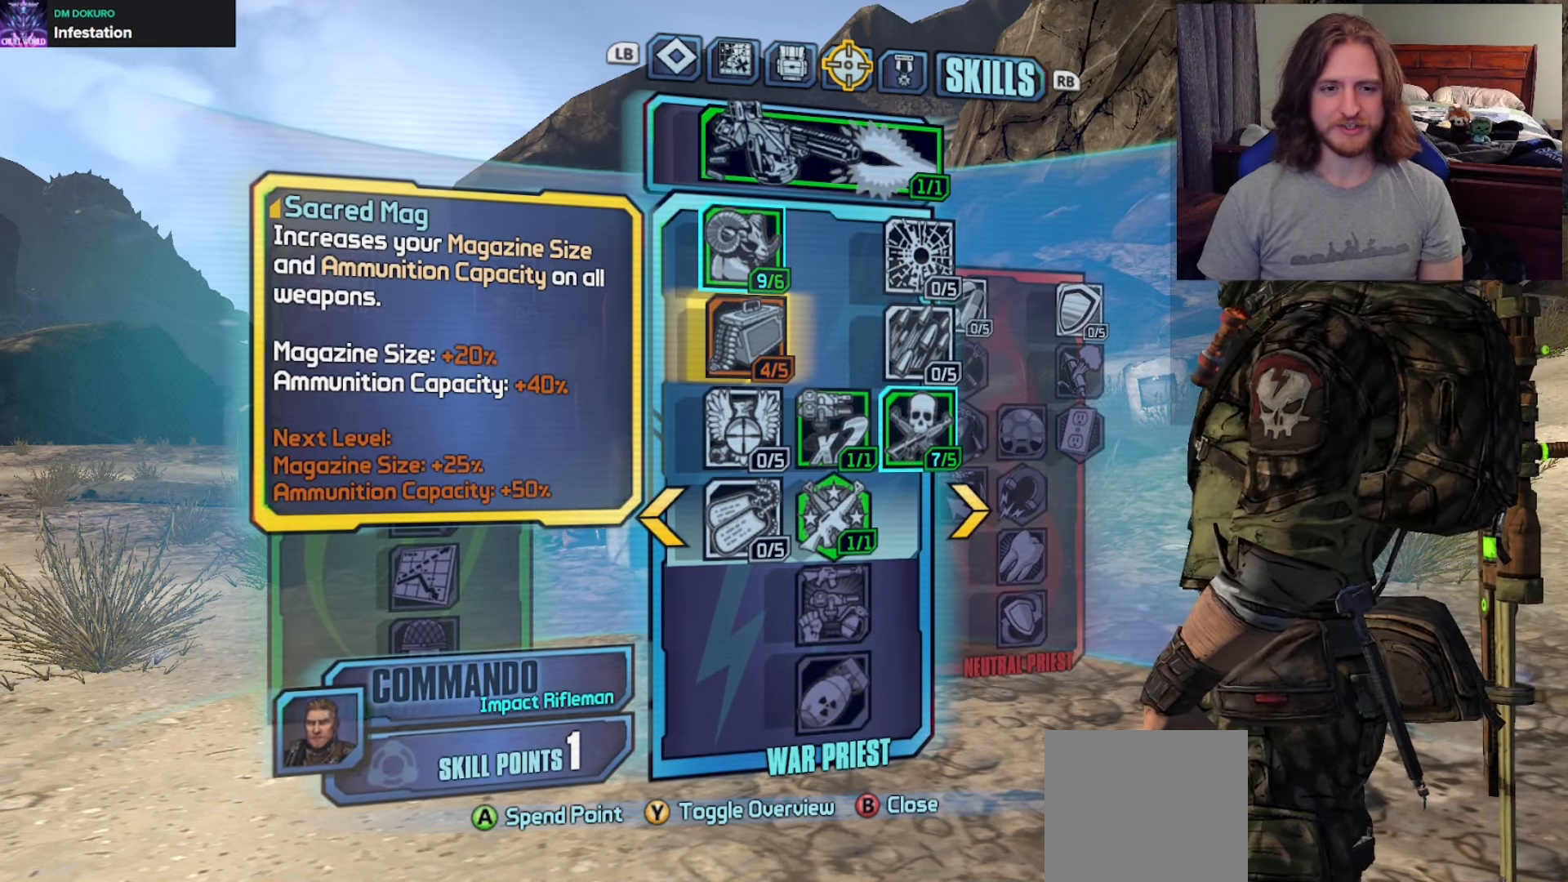
{"buttons": [], "left_stick": "center", "right_stick": "center", "events": []}
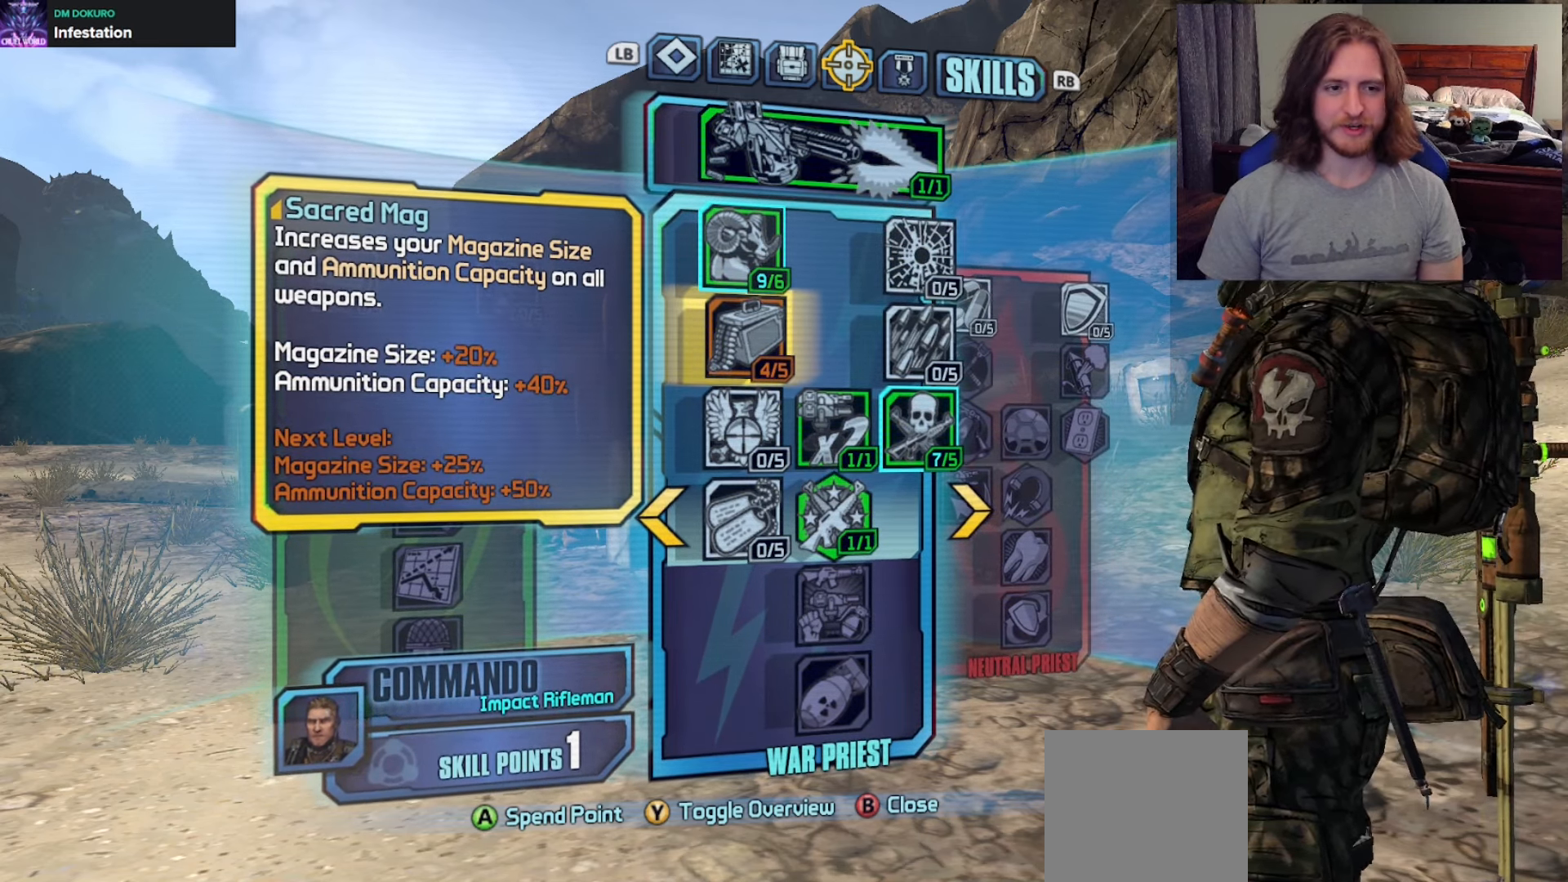
{"buttons": [], "left_stick": "center", "right_stick": "center", "events": []}
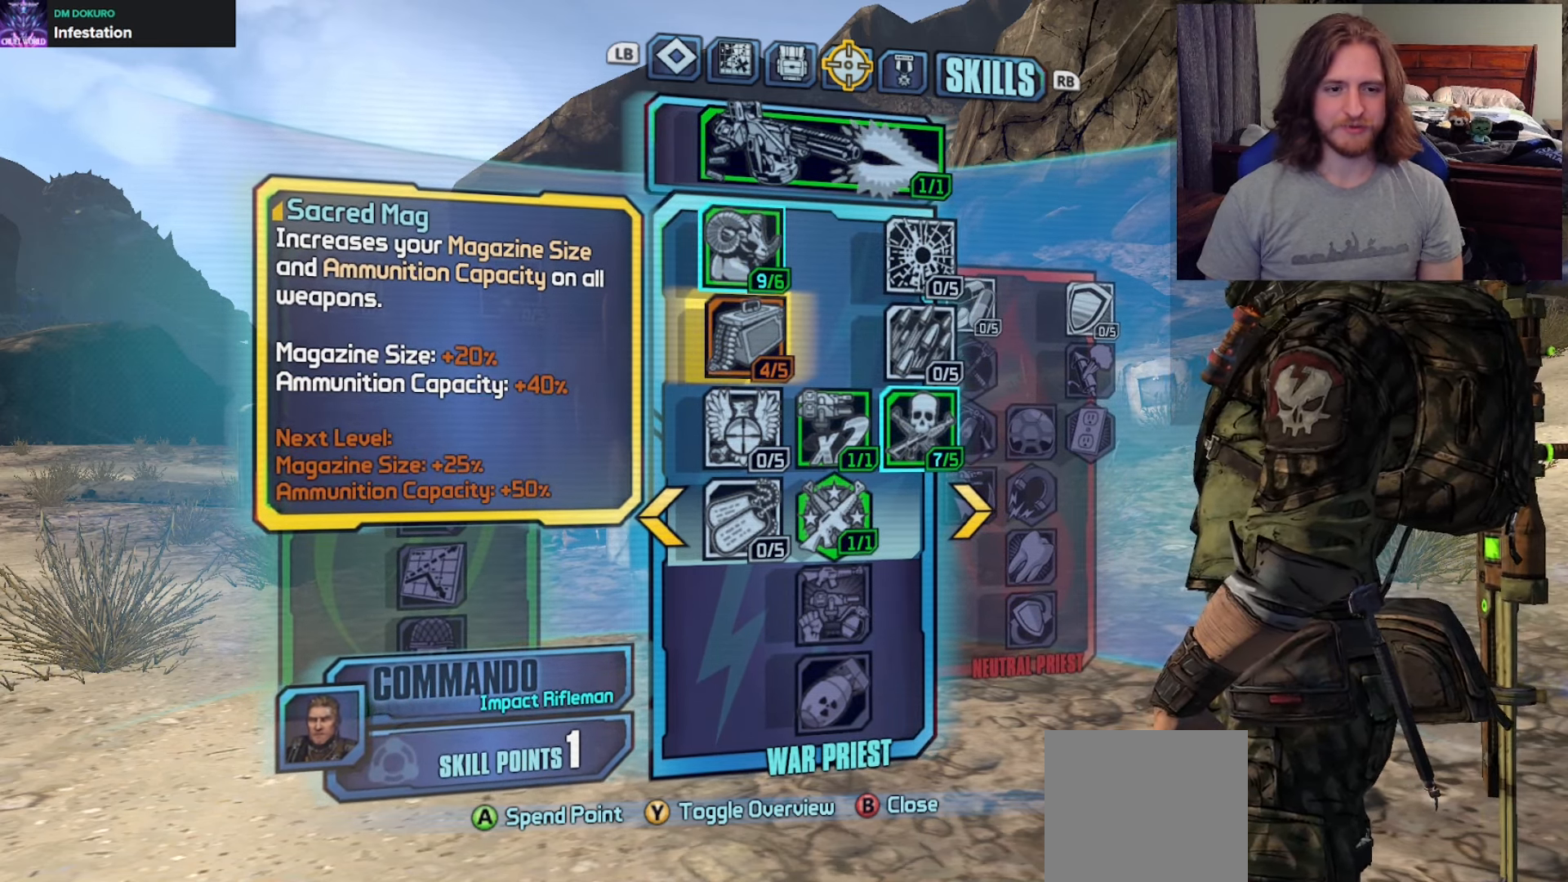
{"buttons": [], "left_stick": "center", "right_stick": "center", "events": [[33, "DPAD_RIGHT", "down"], [200, "DPAD_RIGHT", "up"]]}
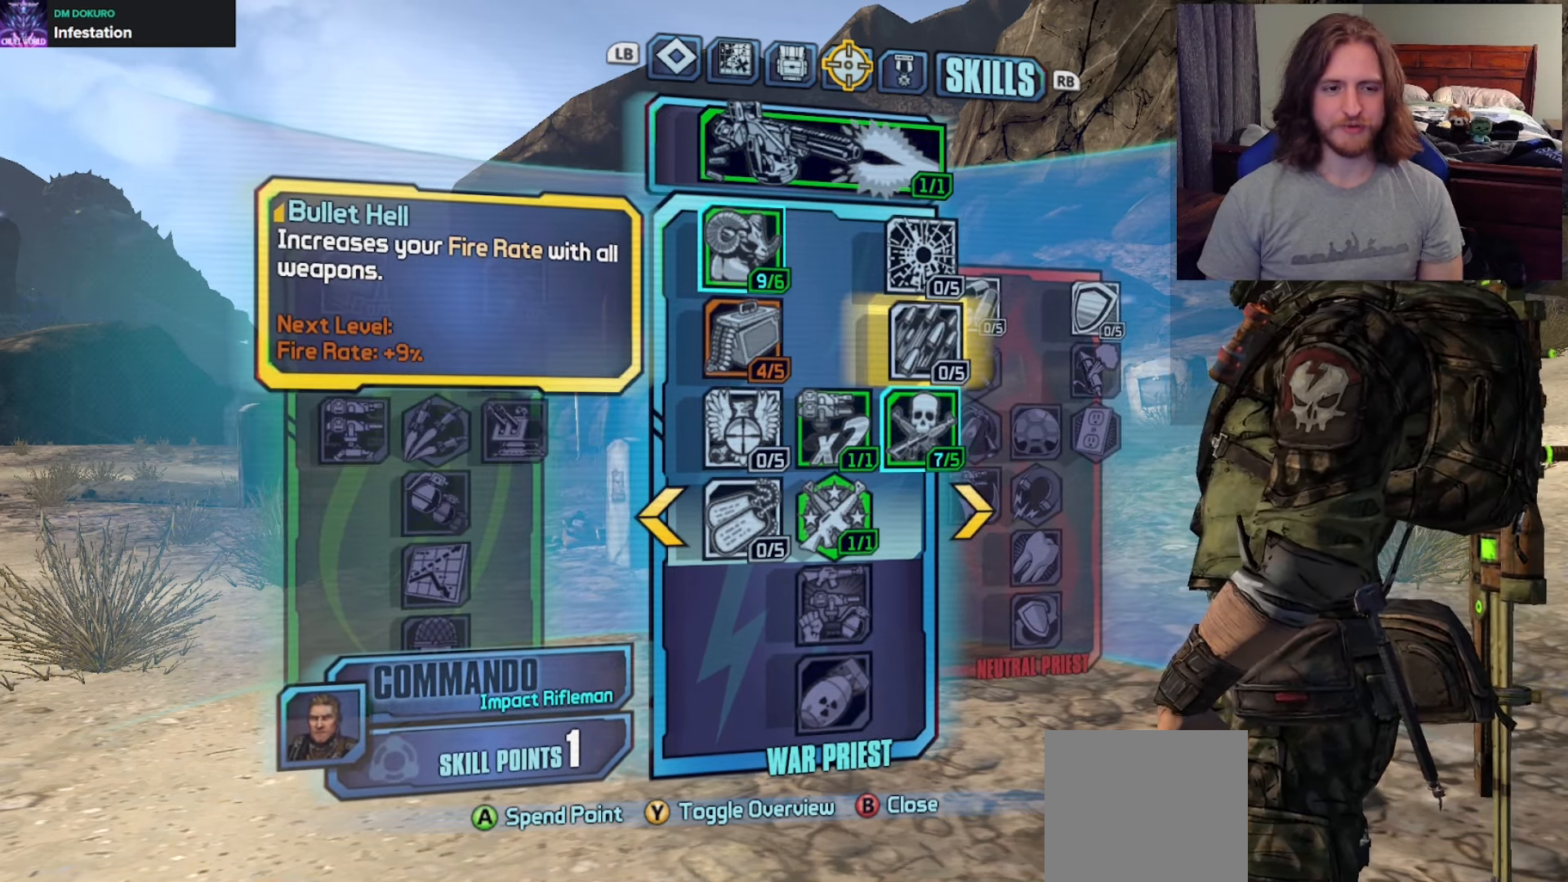
{"buttons": [], "left_stick": "center", "right_stick": "center", "events": []}
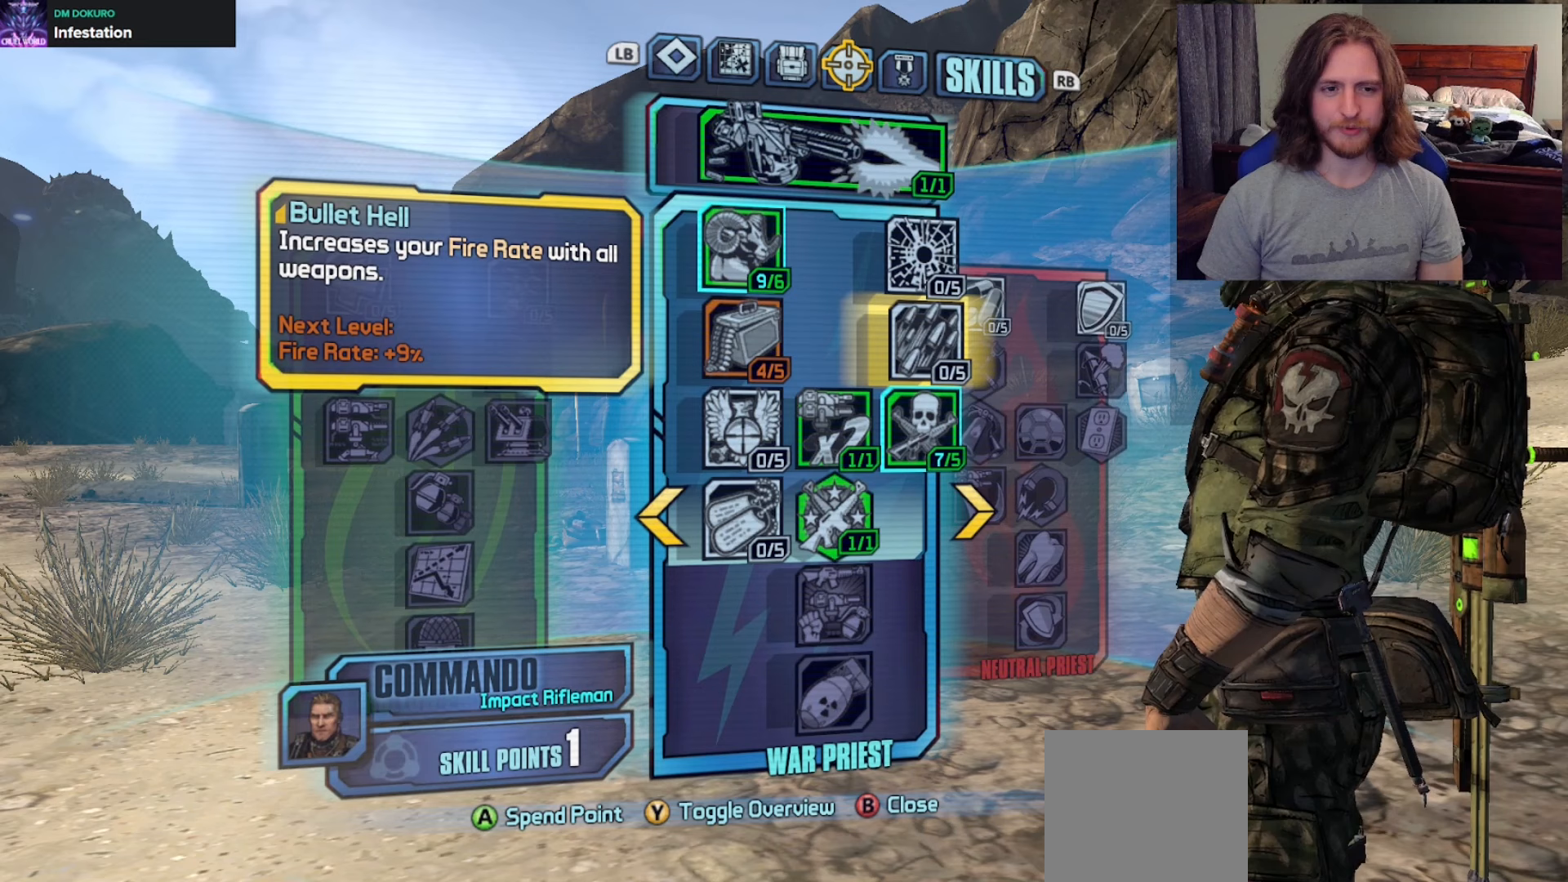
{"buttons": [], "left_stick": "center", "right_stick": "center", "events": []}
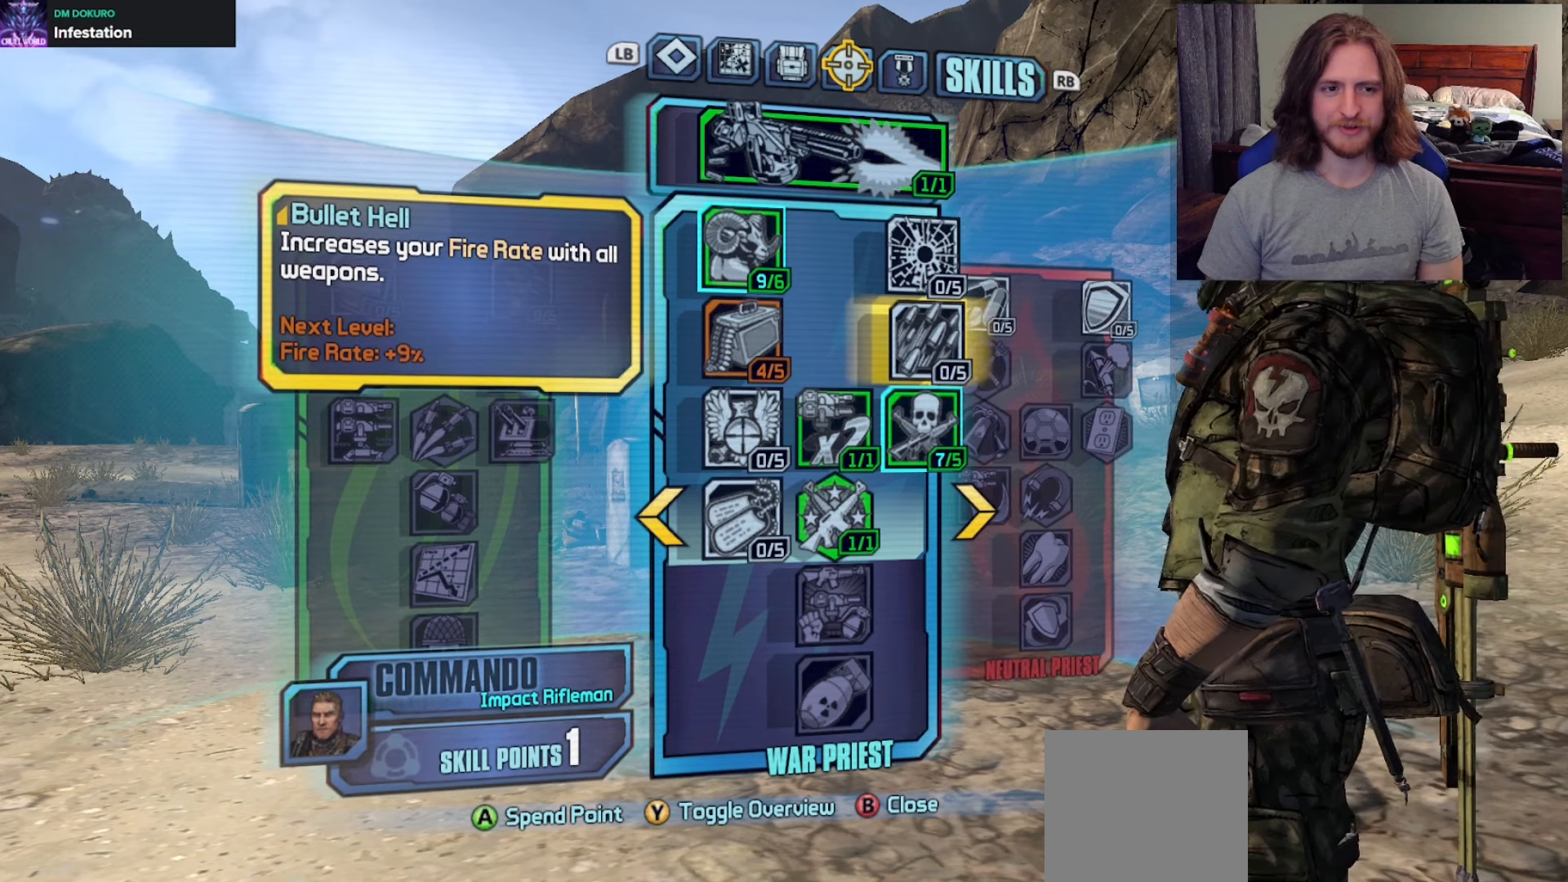
{"buttons": [], "left_stick": "center", "right_stick": "center", "events": [[200, "A", "down"], [367, "A", "up"]]}
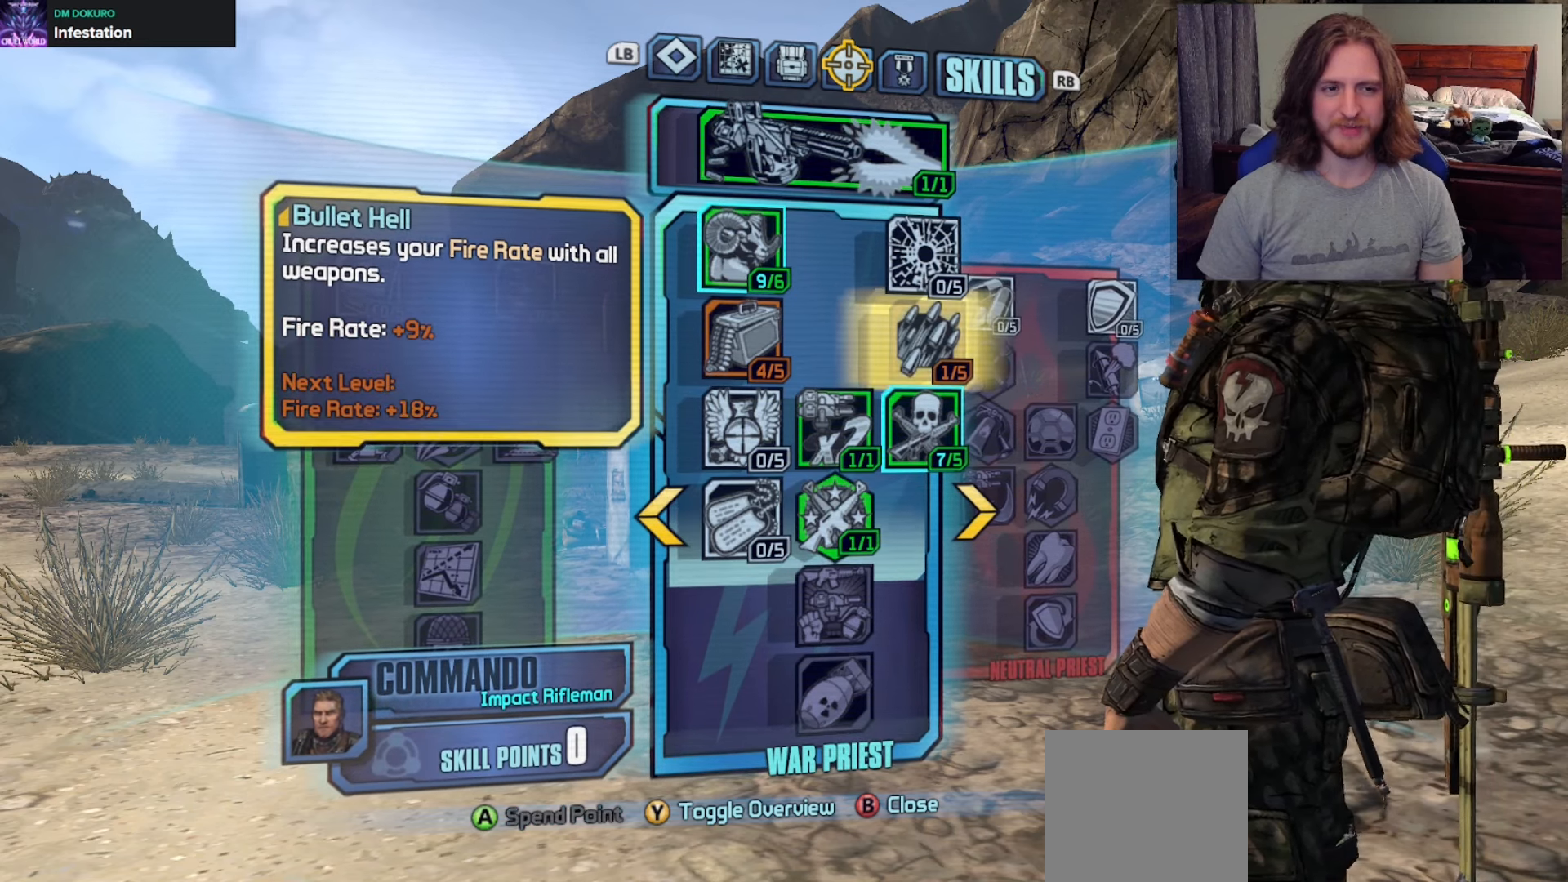
{"buttons": [], "left_stick": "center", "right_stick": "center", "events": []}
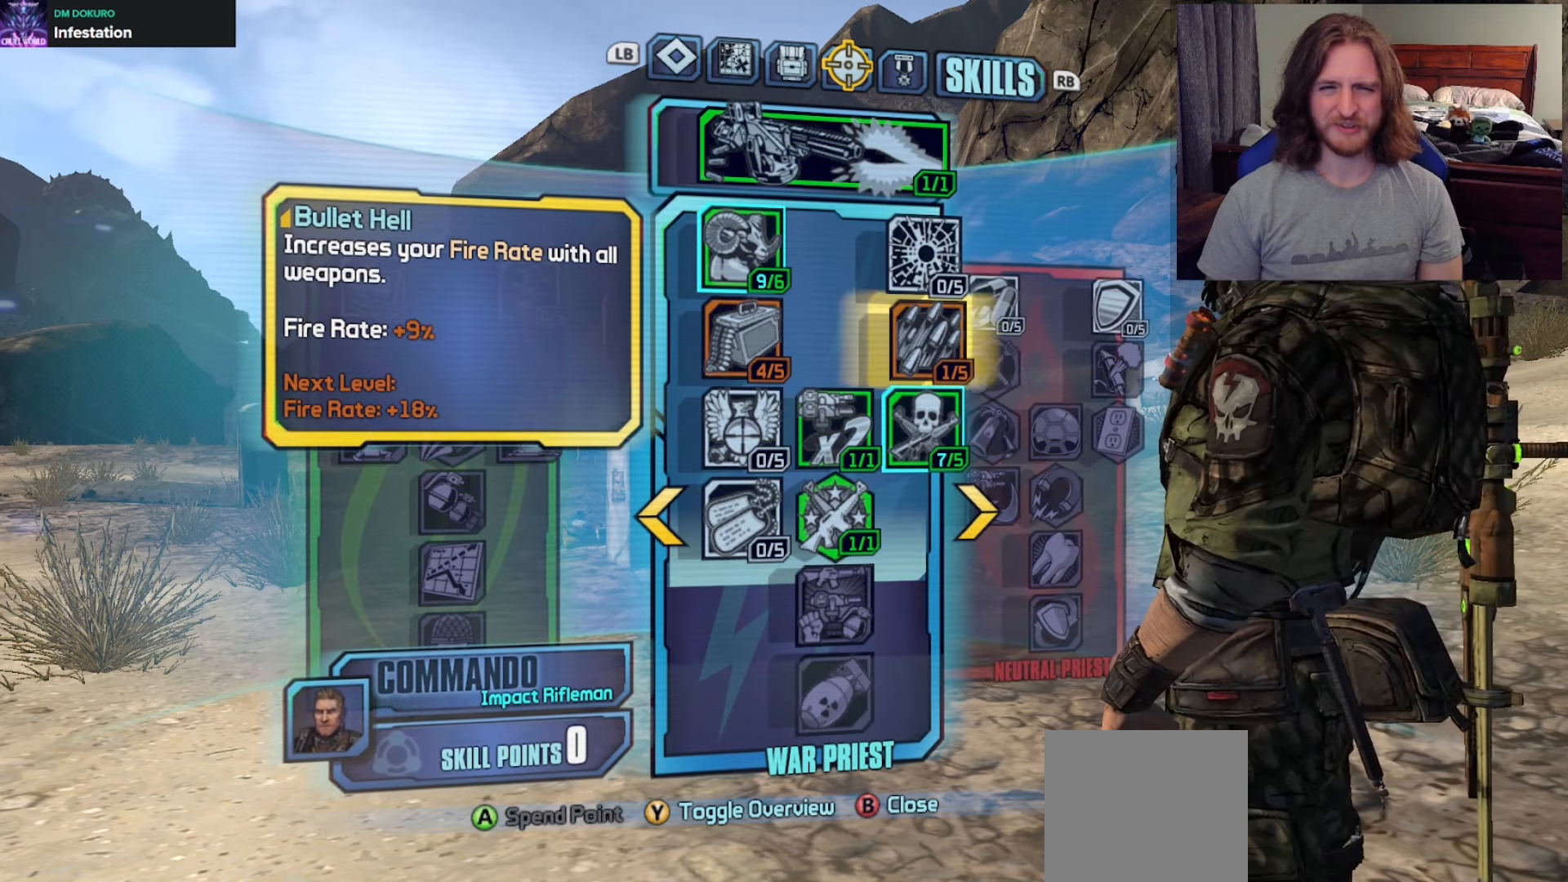
{"buttons": [], "left_stick": "center", "right_stick": "center", "events": [[183, "DPAD_LEFT", "down"], [250, "DPAD_LEFT", "up"]]}
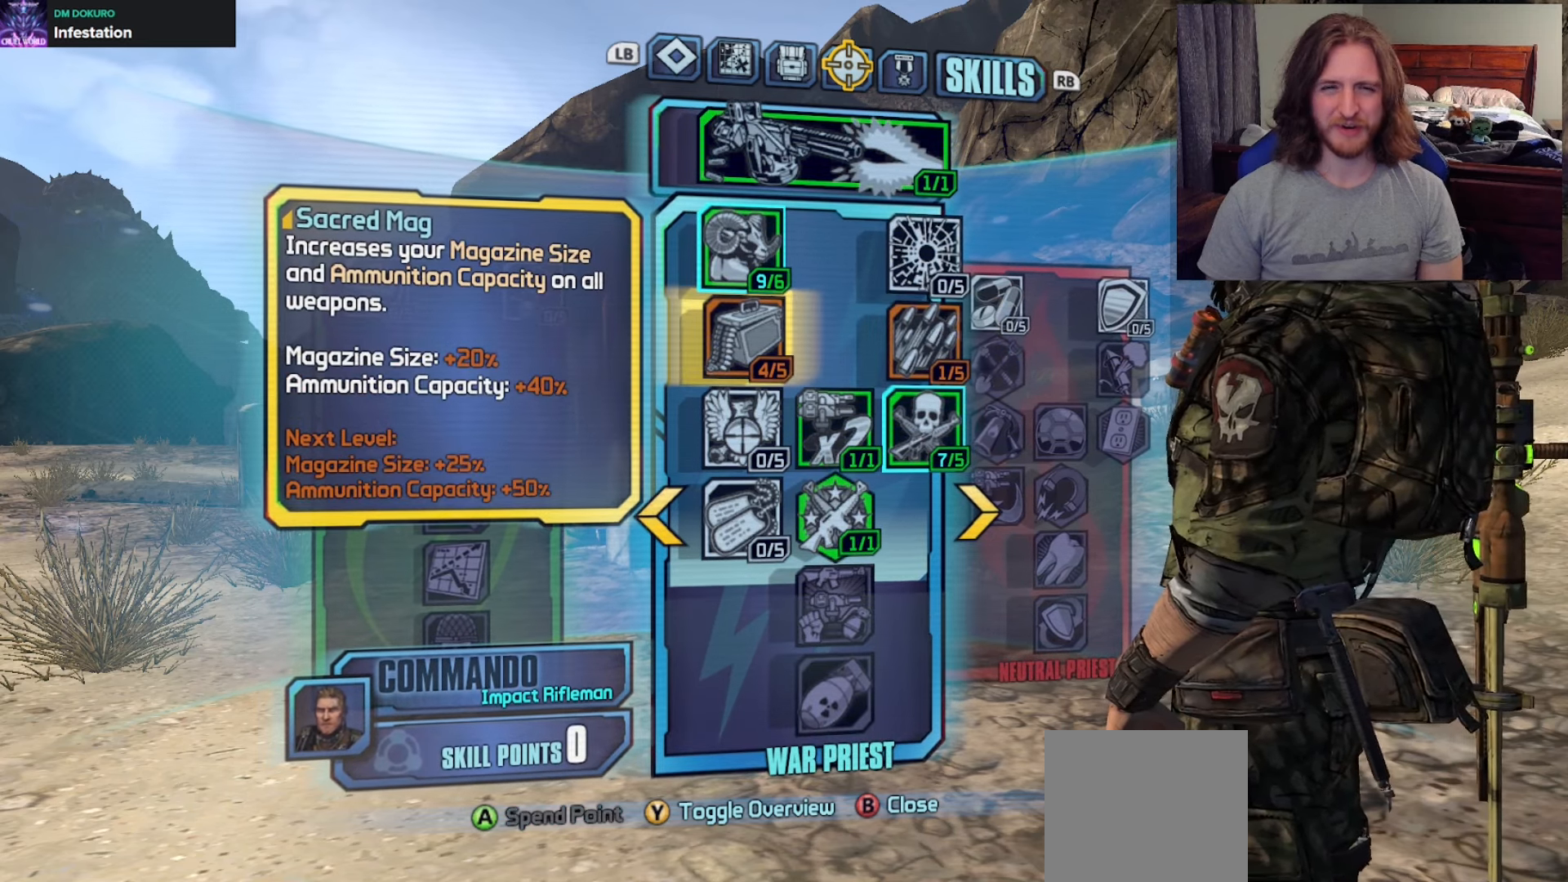
{"buttons": ["DPAD_LEFT"], "left_stick": "center", "right_stick": "center", "events": [[150, "DPAD_RIGHT", "down"], [283, "DPAD_RIGHT", "up"], [367, "DPAD_LEFT", "down"]]}
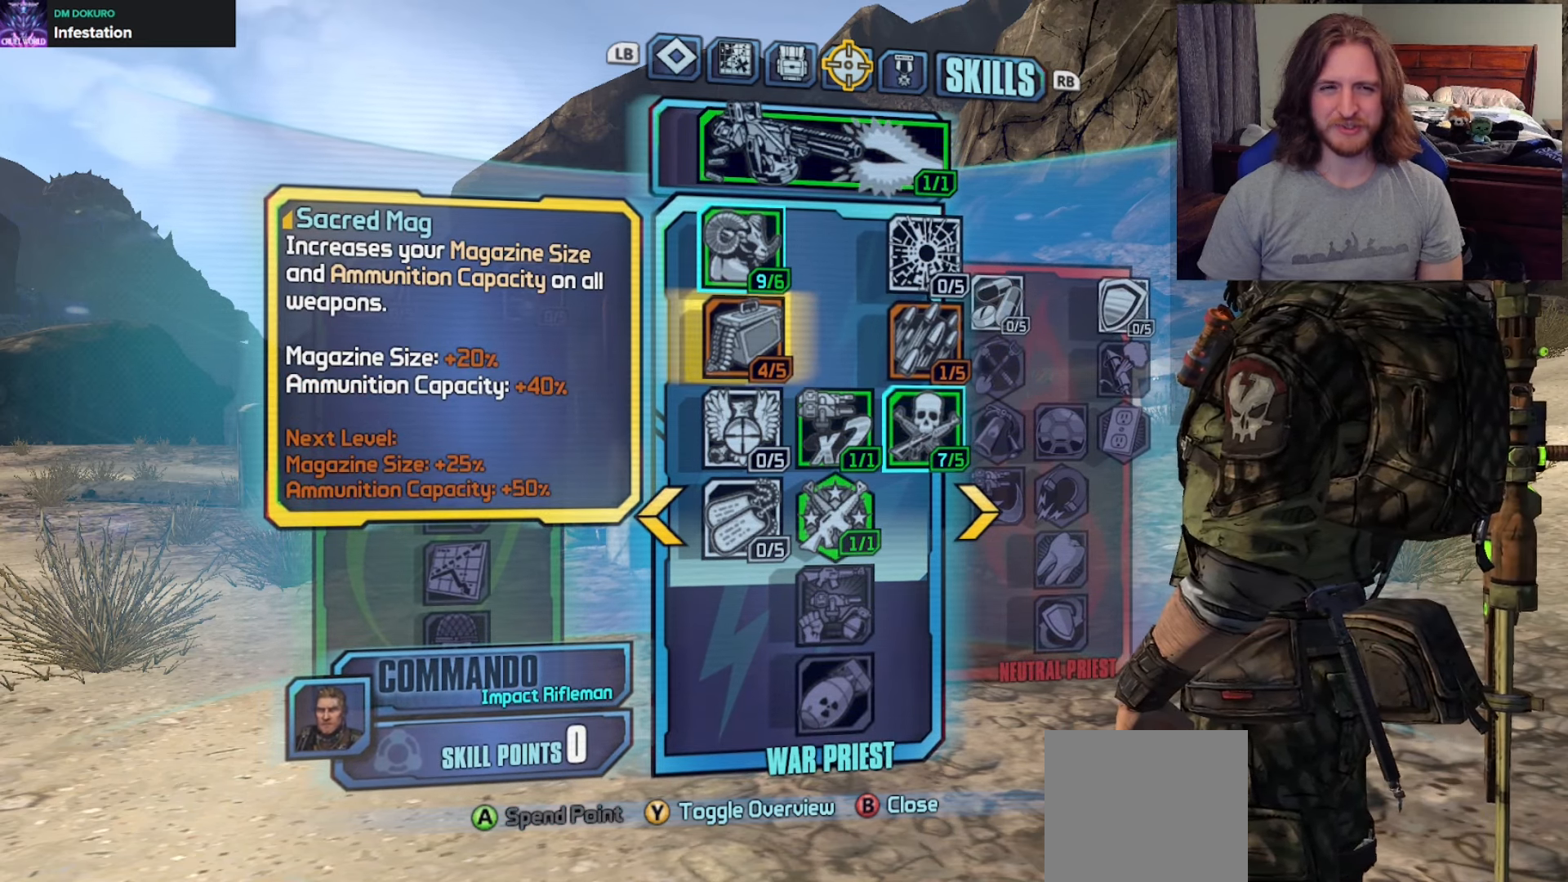
{"buttons": [], "left_stick": "center", "right_stick": "center", "events": [[17, "DPAD_LEFT", "up"]]}
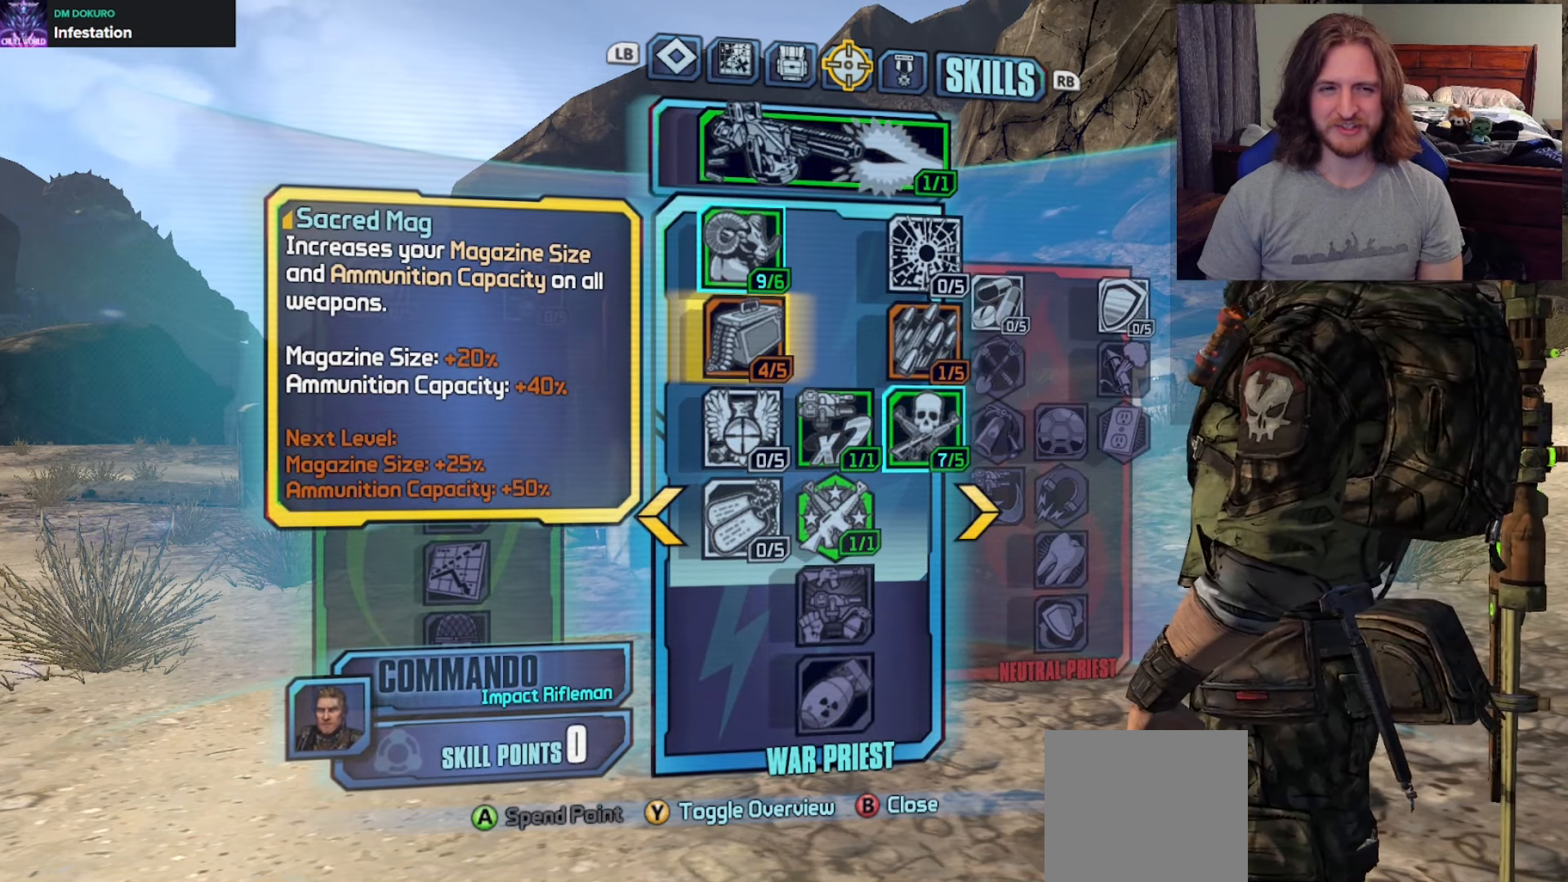
{"buttons": [], "left_stick": "center", "right_stick": "center", "events": [[117, "DPAD_RIGHT", "down"], [233, "DPAD_RIGHT", "up"]]}
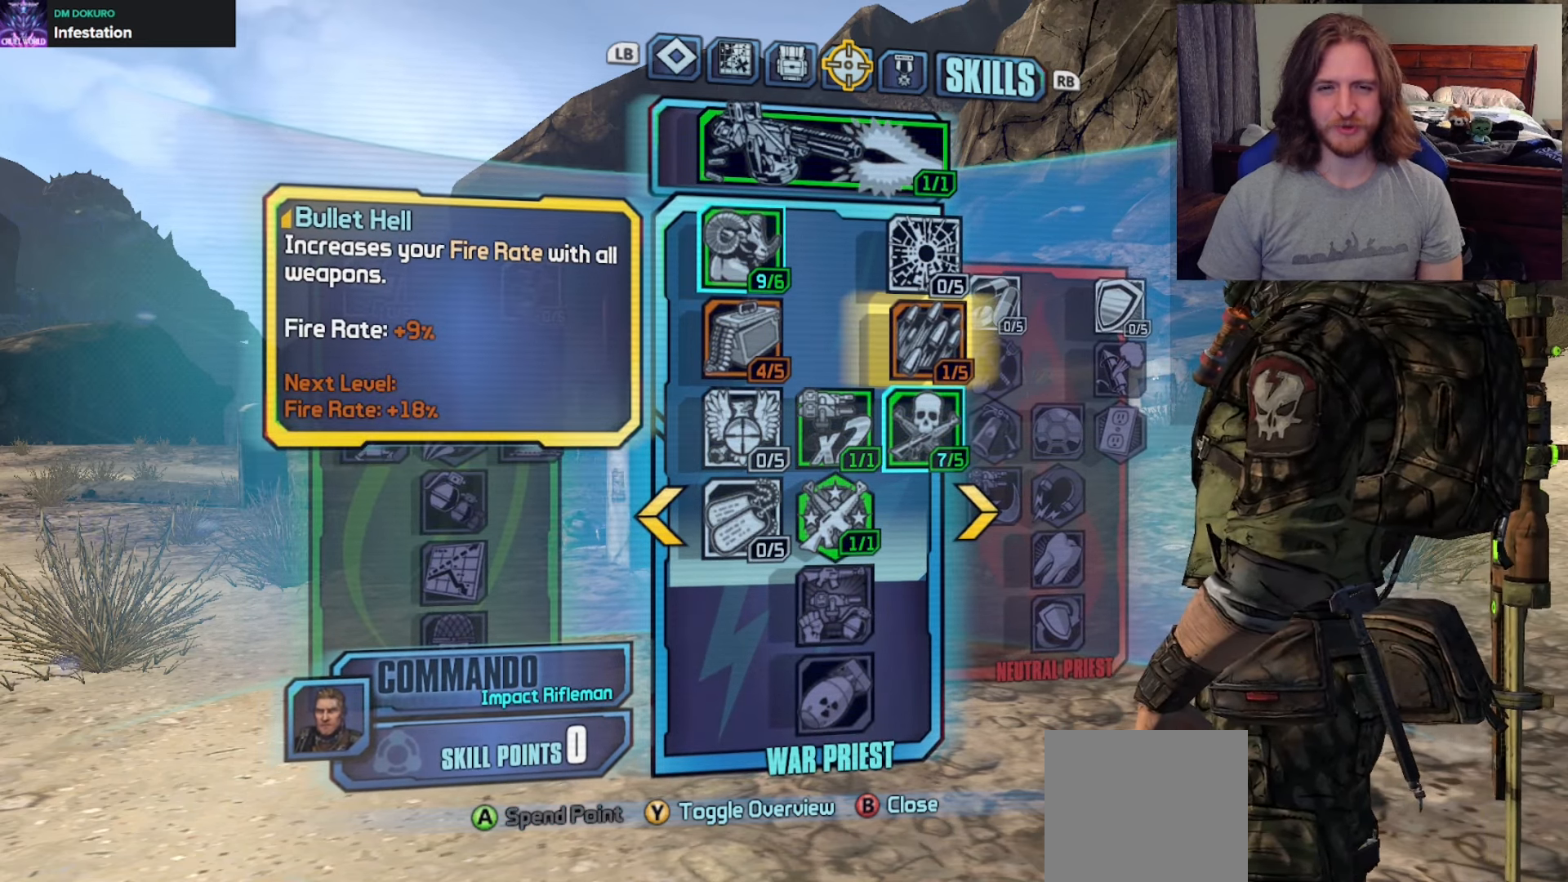
{"buttons": ["DPAD_RIGHT"], "left_stick": "center", "right_stick": "center", "events": [[133, "DPAD_LEFT", "down"], [250, "DPAD_LEFT", "up"], [367, "DPAD_RIGHT", "down"]]}
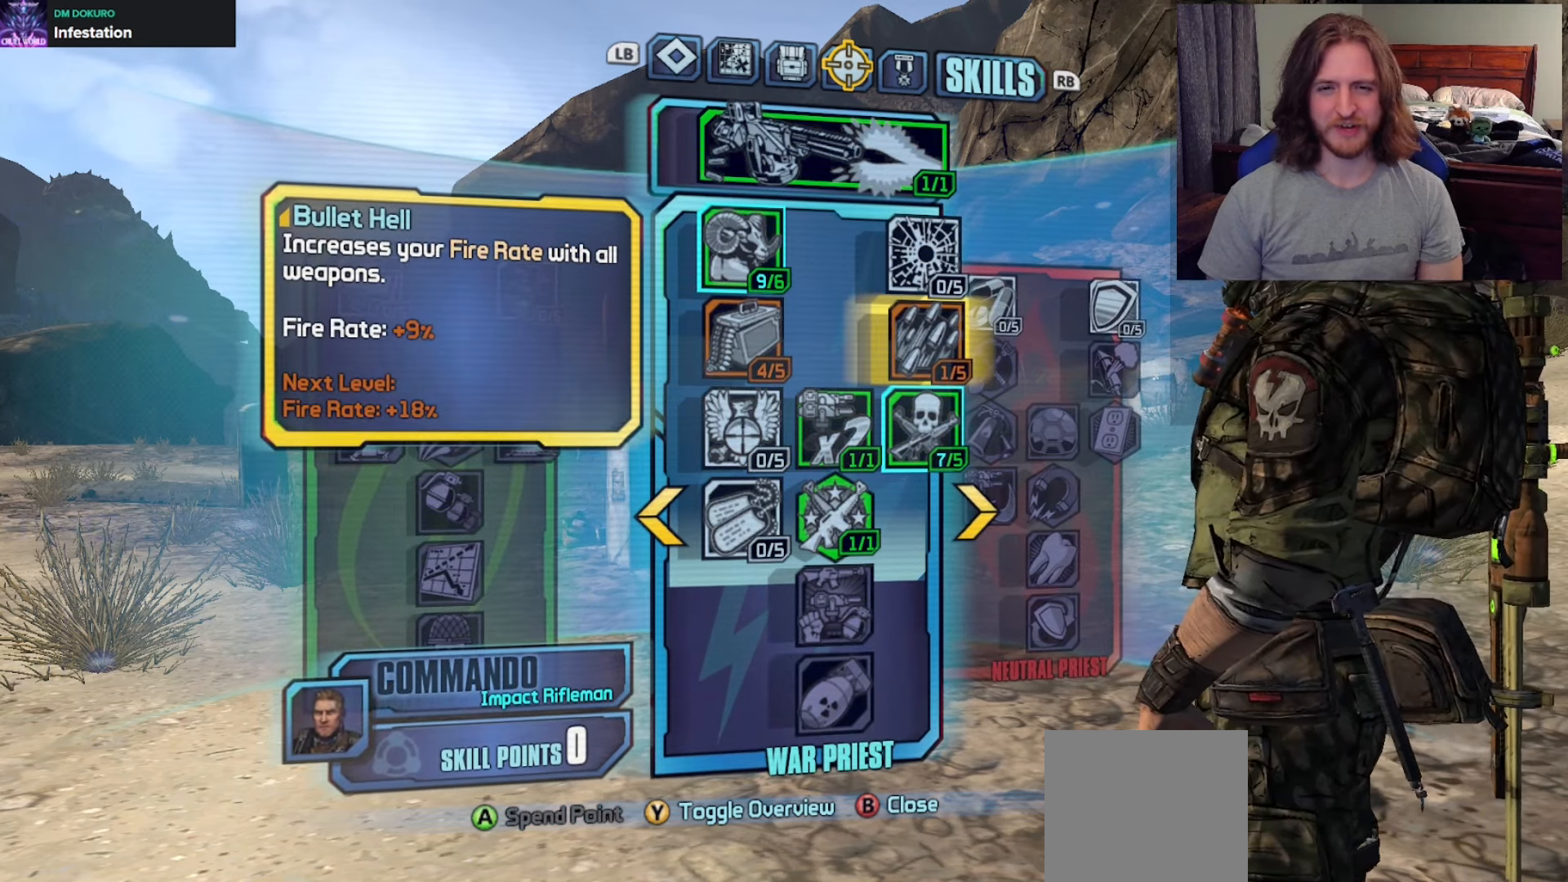
{"buttons": [], "left_stick": "center", "right_stick": "center", "events": [[17, "DPAD_RIGHT", "up"], [133, "DPAD_LEFT", "down"], [267, "DPAD_LEFT", "up"], [350, "DPAD_RIGHT", "down"], [467, "DPAD_RIGHT", "up"]]}
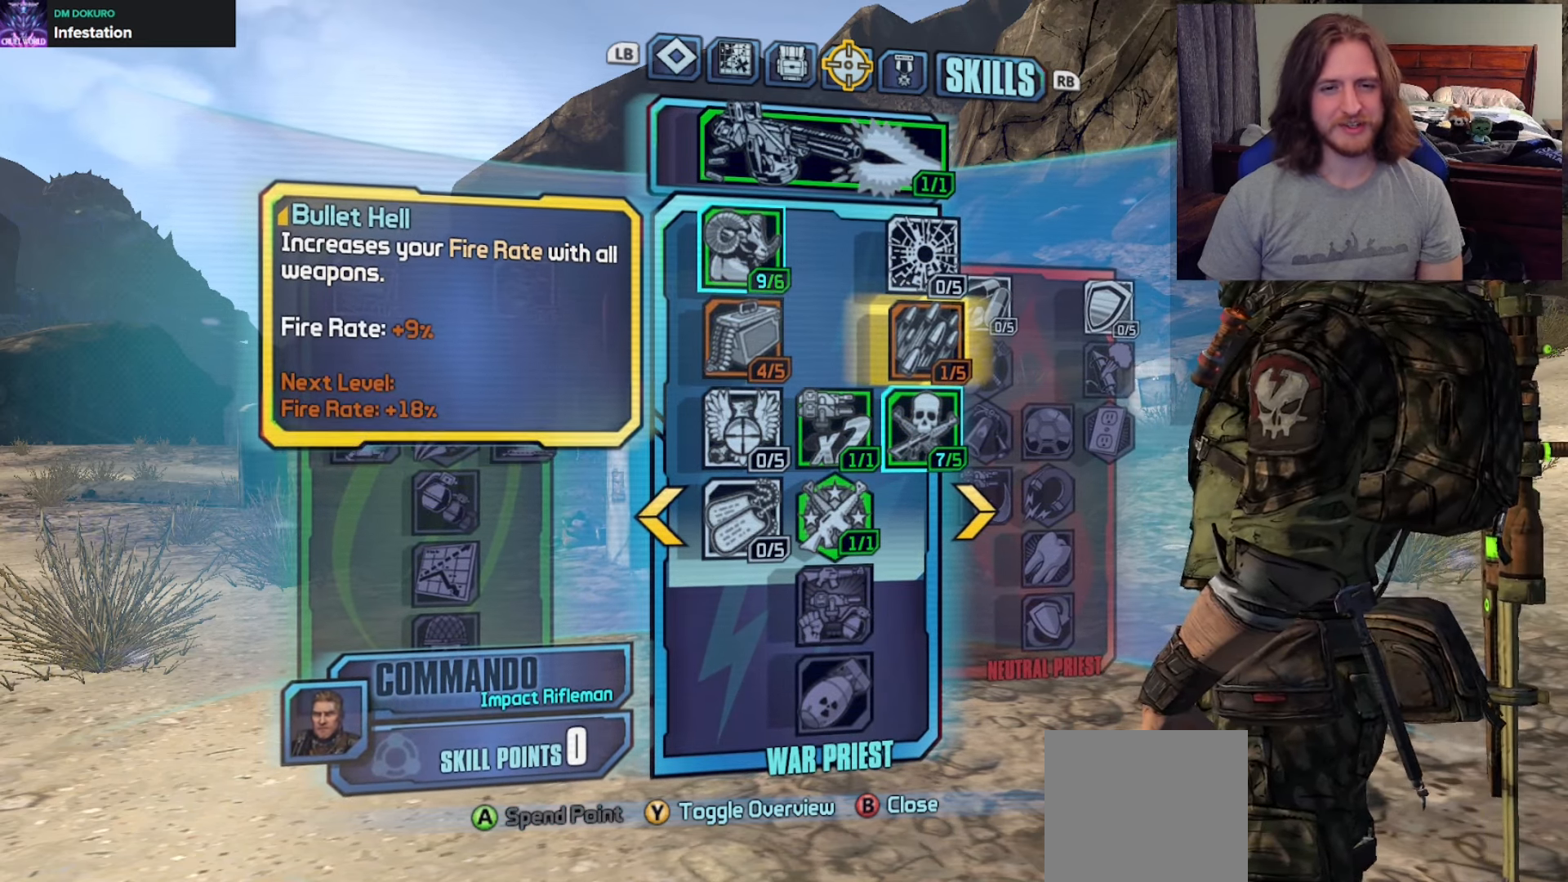
{"buttons": ["DPAD_DOWN"], "left_stick": "center", "right_stick": "center", "events": [[167, "DPAD_LEFT", "down"], [267, "DPAD_LEFT", "up"], [433, "DPAD_DOWN", "down"]]}
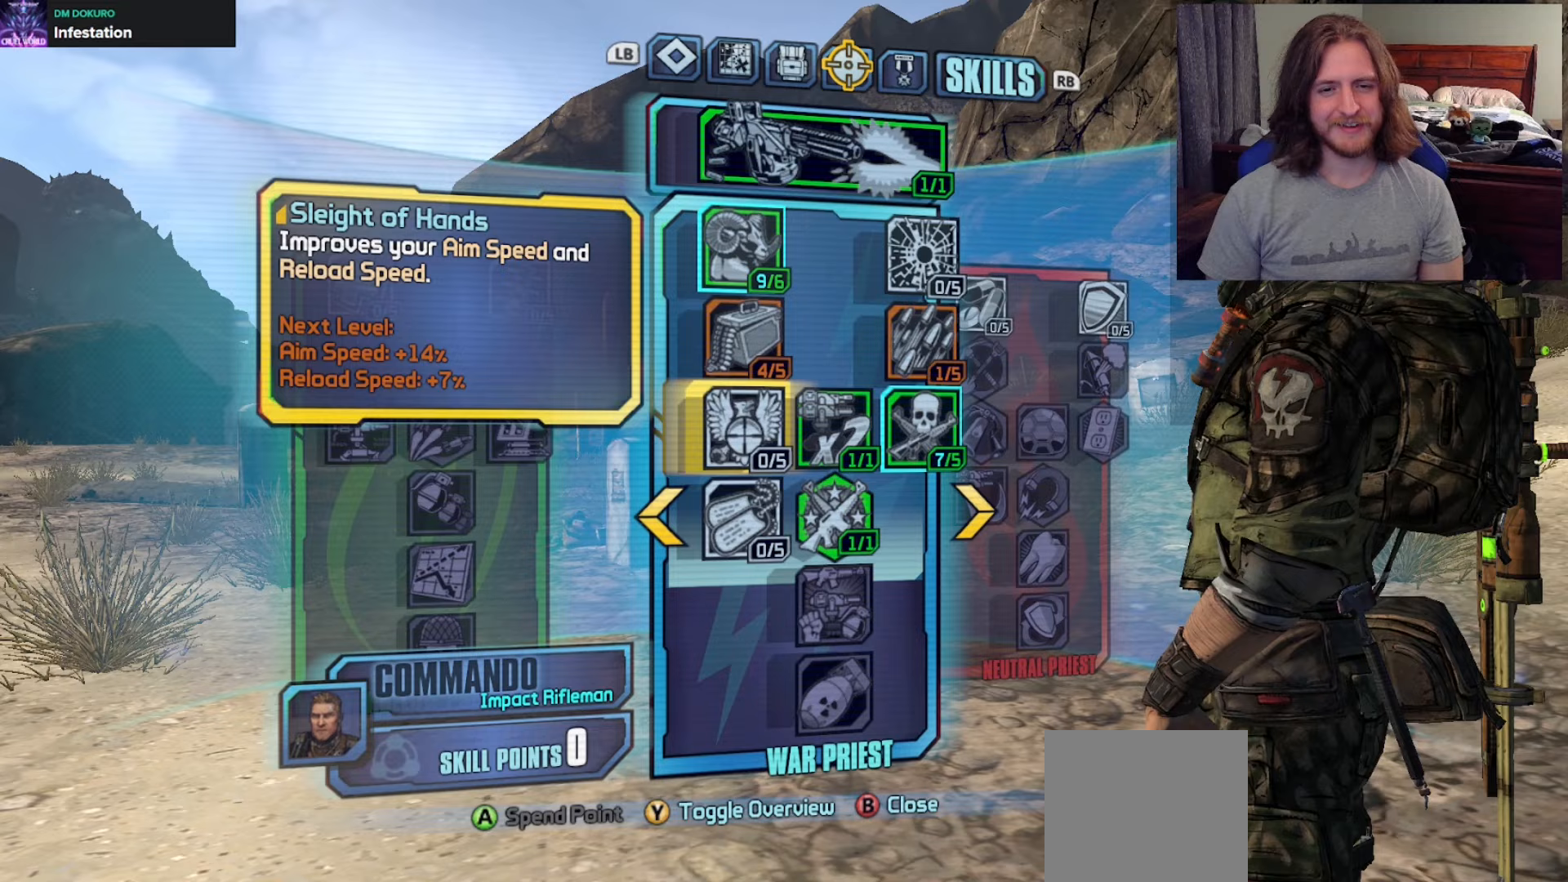
{"buttons": [], "left_stick": "center", "right_stick": "center", "events": [[50, "DPAD_DOWN", "up"], [117, "DPAD_DOWN", "down"], [200, "DPAD_DOWN", "up"], [417, "DPAD_RIGHT", "down"], [483, "DPAD_RIGHT", "up"]]}